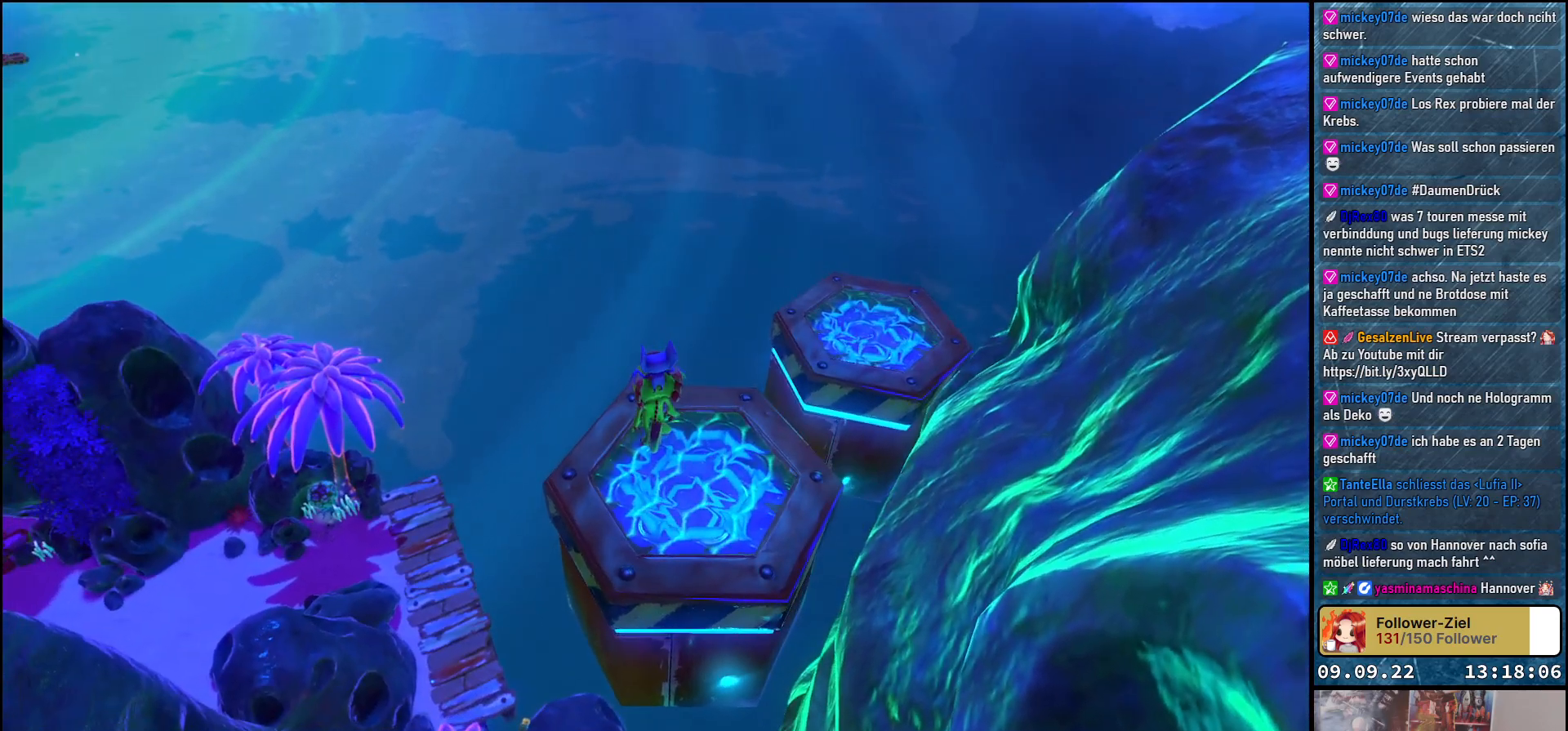
Gameplay with a controller (Xbox layout); each line is a JSON object with the inputs held at the frame after it. "events" lists button and stick changes between this image and that frame as [ms after this image, input, new state], when the widget could be followed in between.
{"buttons": [], "left_stick": "center", "right_stick": "down-left", "events": [[217, "right_stick", "down-left"]]}
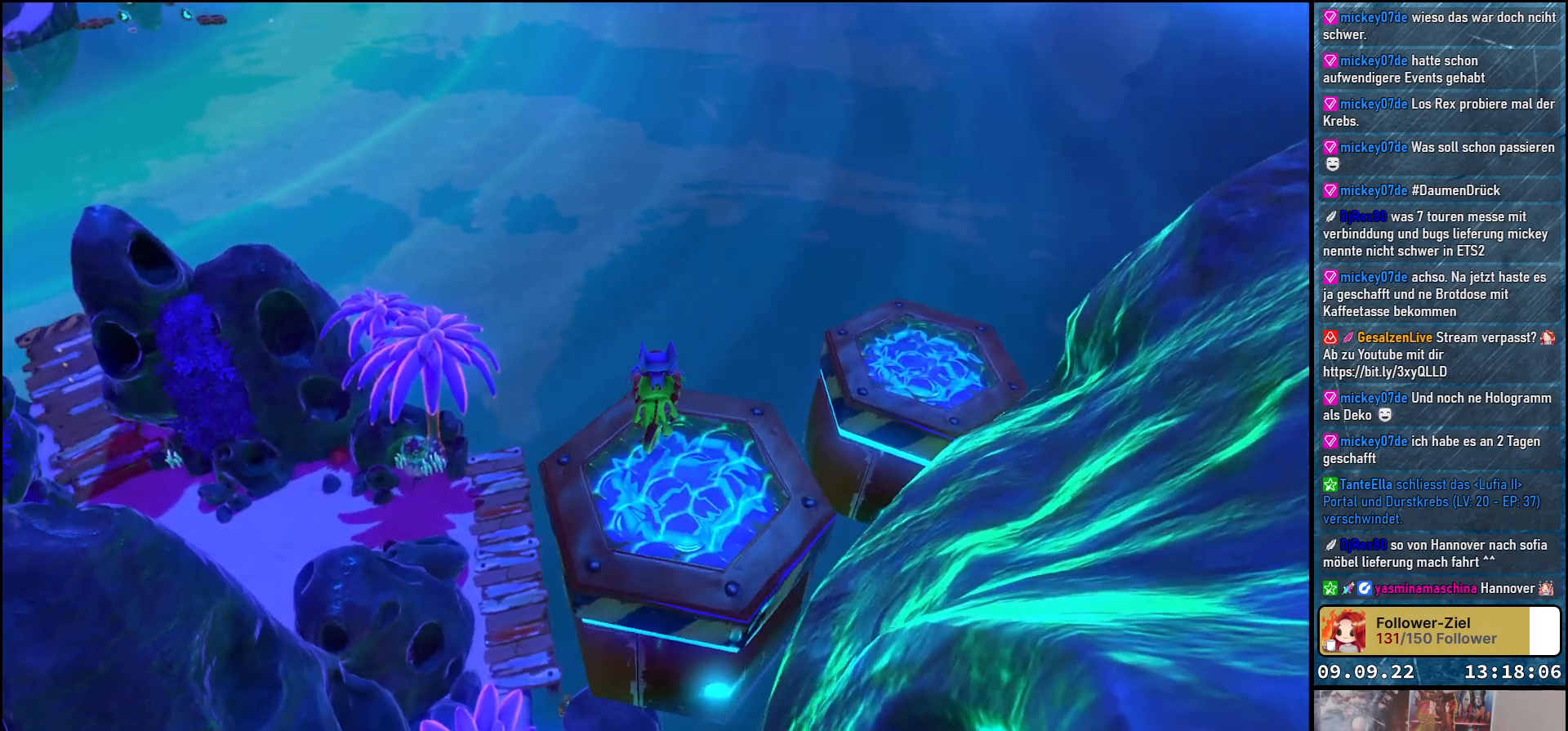
{"buttons": [], "left_stick": "center", "right_stick": "center", "events": [[17, "right_stick", "center"]]}
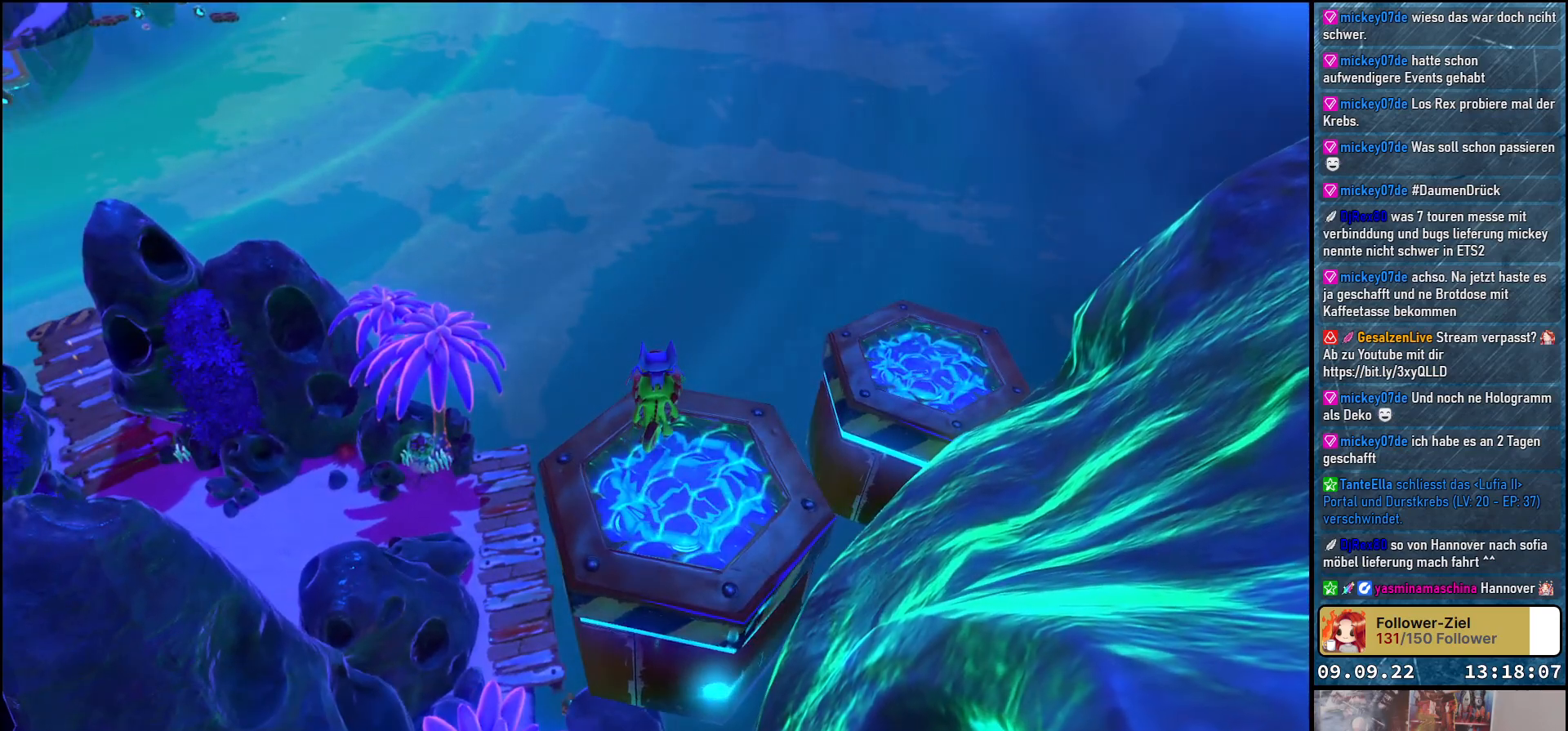
{"buttons": [], "left_stick": "up-left", "right_stick": "down-right", "events": [[317, "left_stick", "up-left"], [317, "right_stick", "down-right"]]}
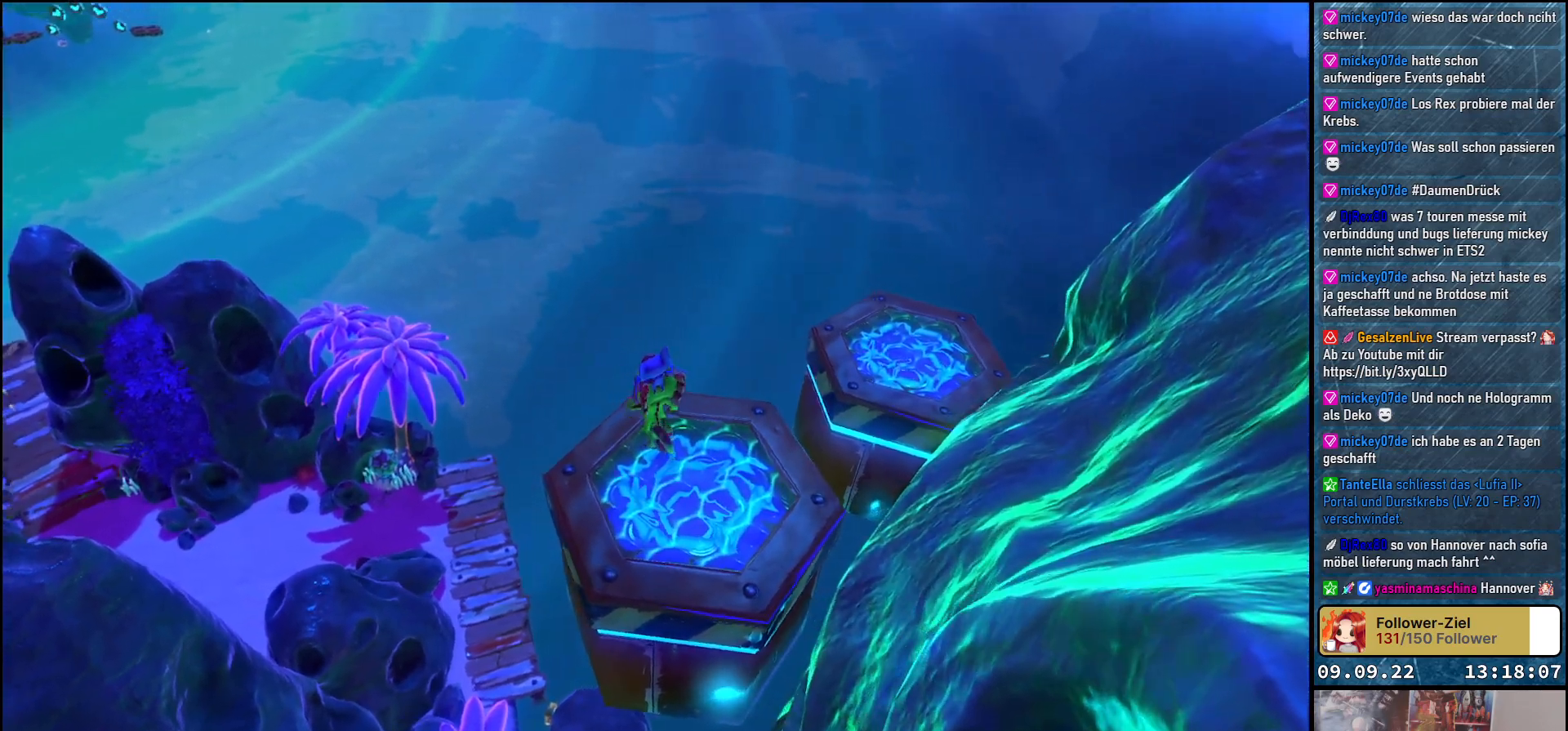
{"buttons": [], "left_stick": "up-left", "right_stick": "center", "events": [[150, "right_stick", "center"]]}
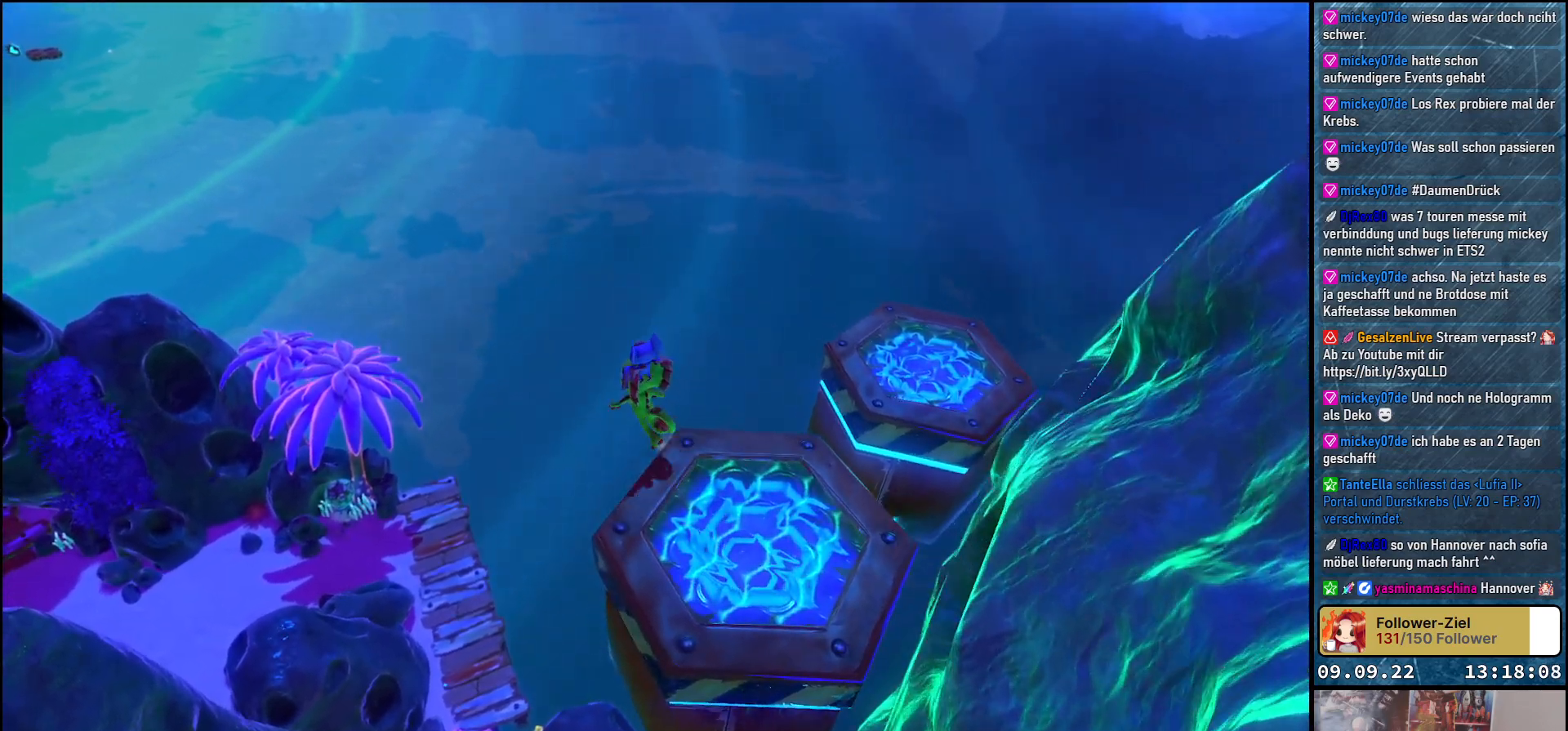
{"buttons": [], "left_stick": "up", "right_stick": "center", "events": [[383, "left_stick", "up"]]}
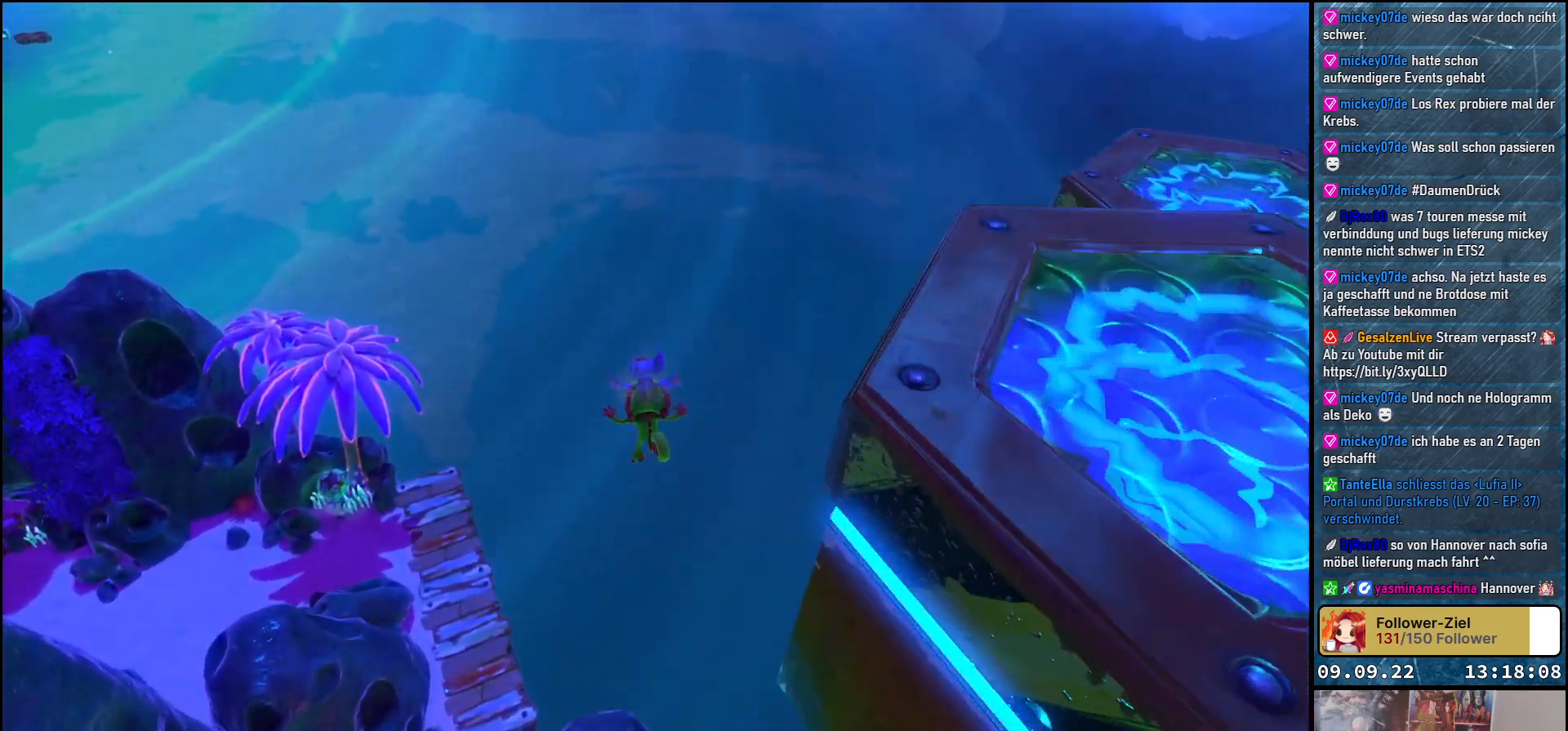
{"buttons": ["A"], "left_stick": "up-left", "right_stick": "center", "events": [[233, "left_stick", "up-left"], [500, "A", "down"]]}
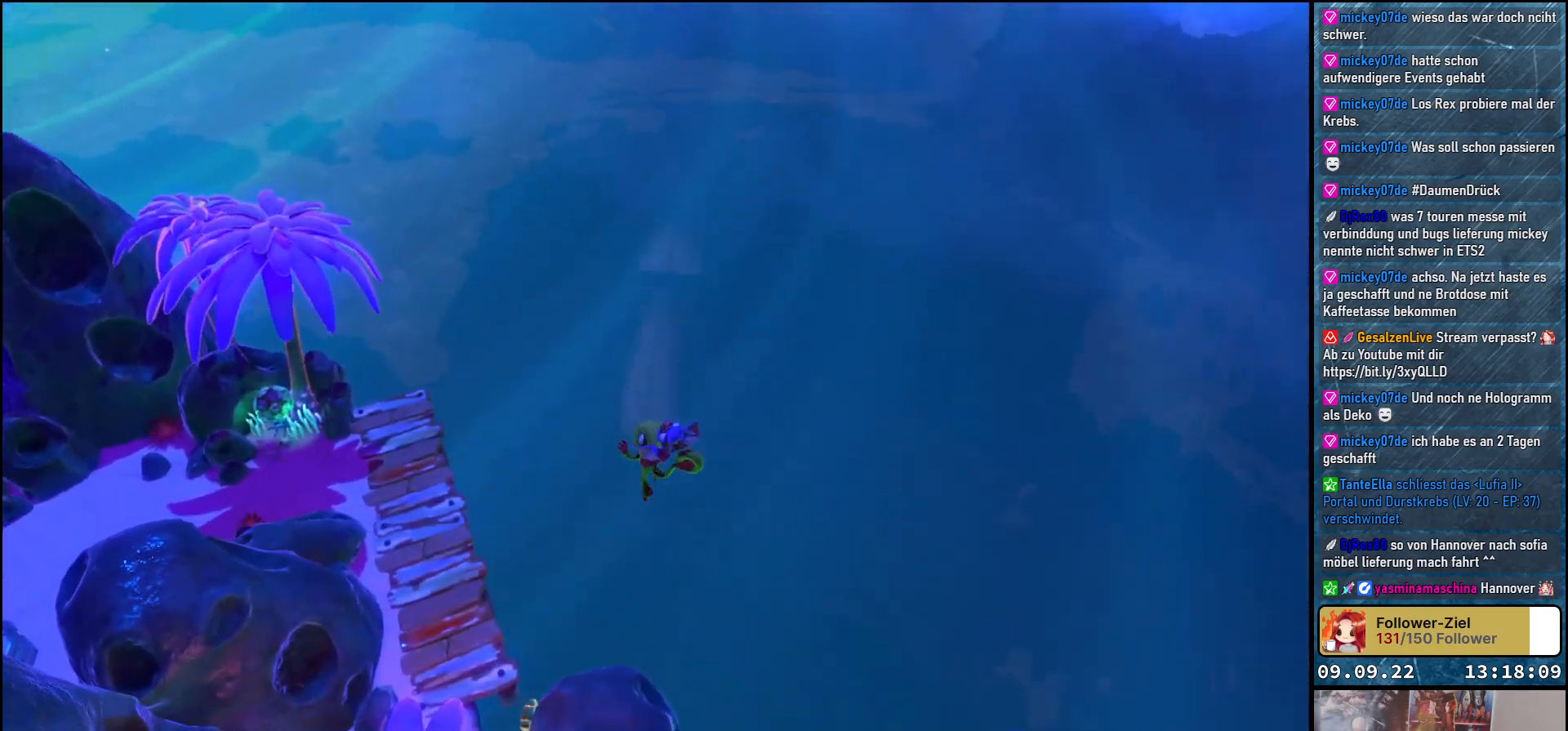
{"buttons": ["A"], "left_stick": "up-left", "right_stick": "center", "events": []}
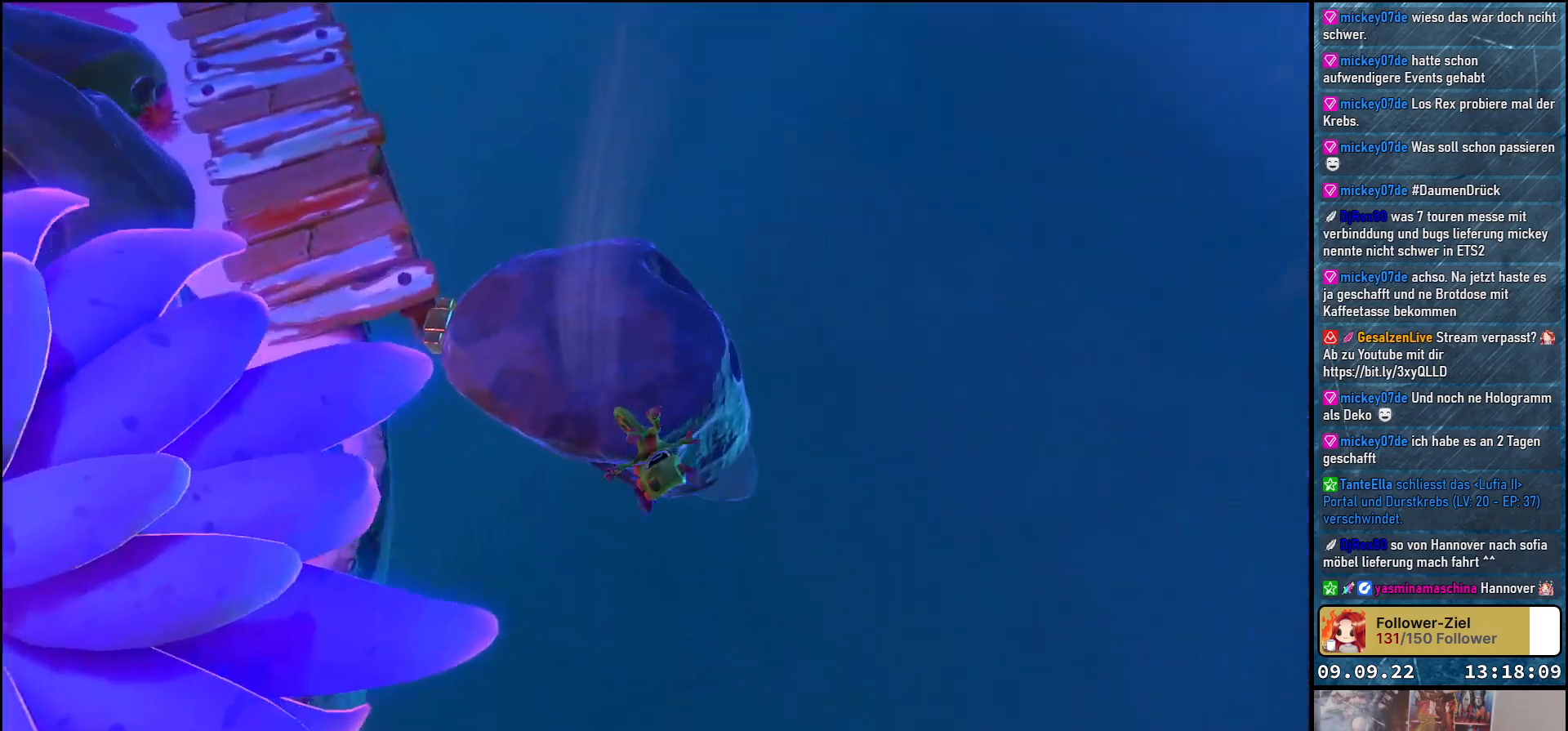
{"buttons": [], "left_stick": "up-left", "right_stick": "up-left", "events": [[33, "left_stick", "up"], [150, "A", "up"], [283, "left_stick", "up-left"], [450, "right_stick", "up-left"]]}
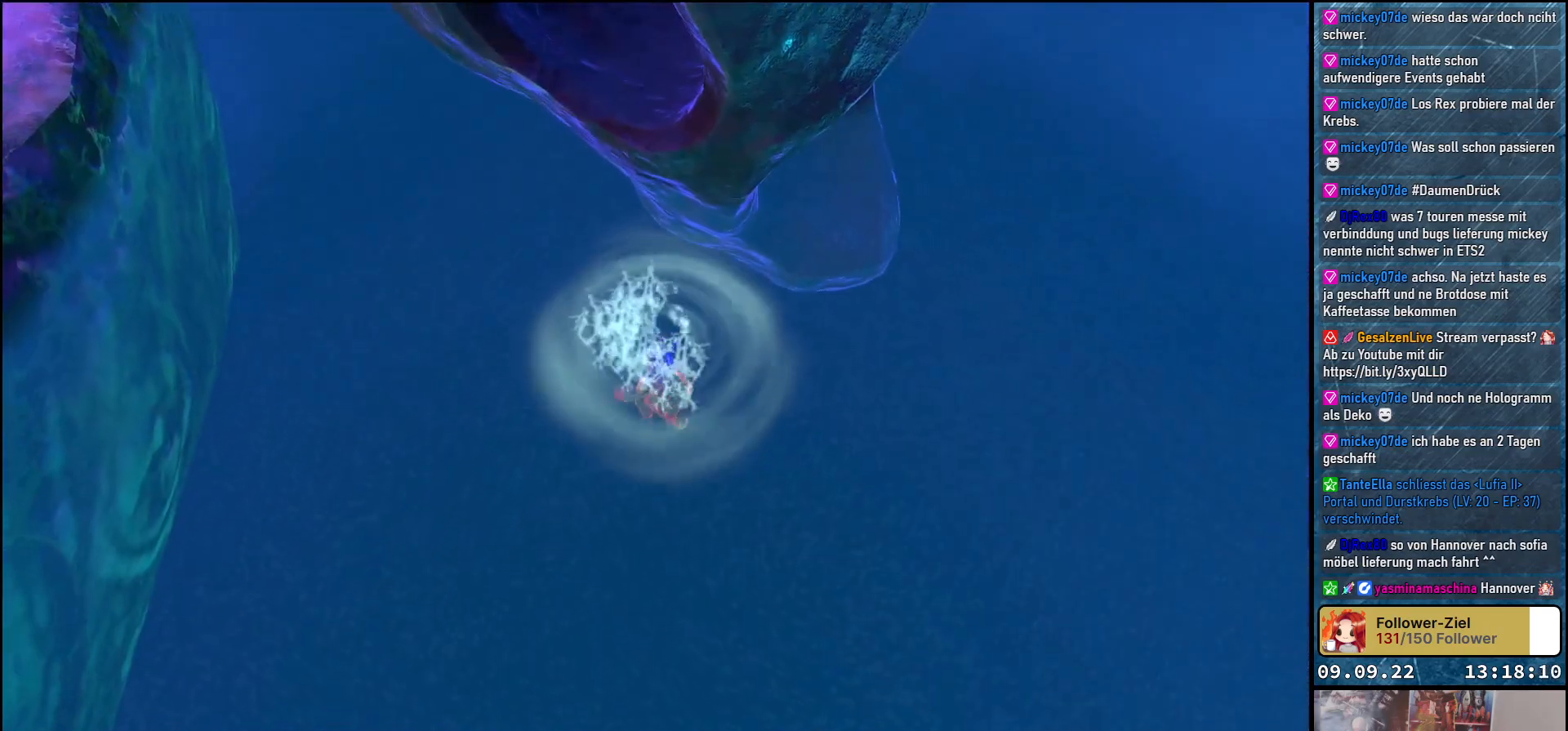
{"buttons": [], "left_stick": "up", "right_stick": "up-left", "events": [[400, "left_stick", "up"]]}
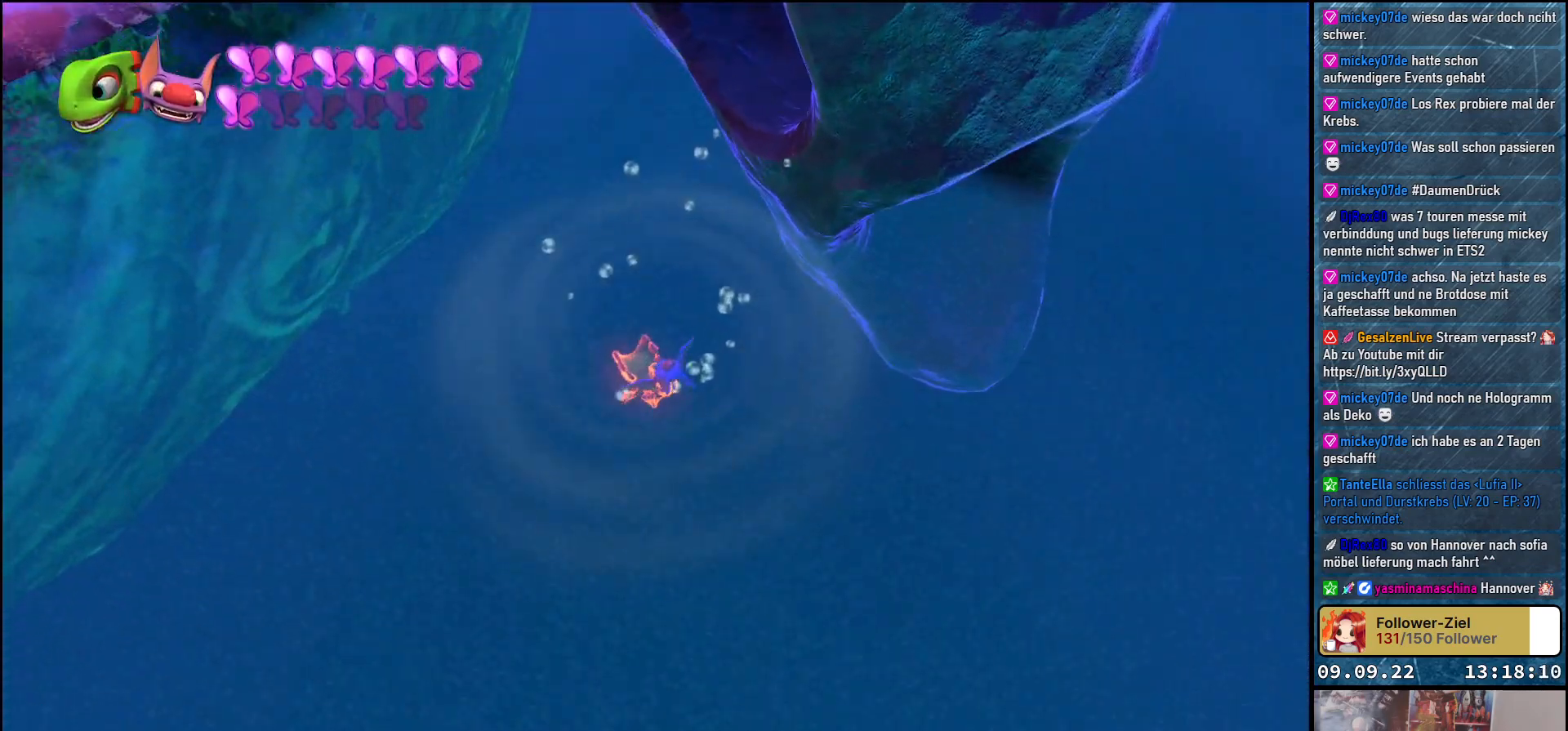
{"buttons": [], "left_stick": "up", "right_stick": "up", "events": [[183, "right_stick", "up"]]}
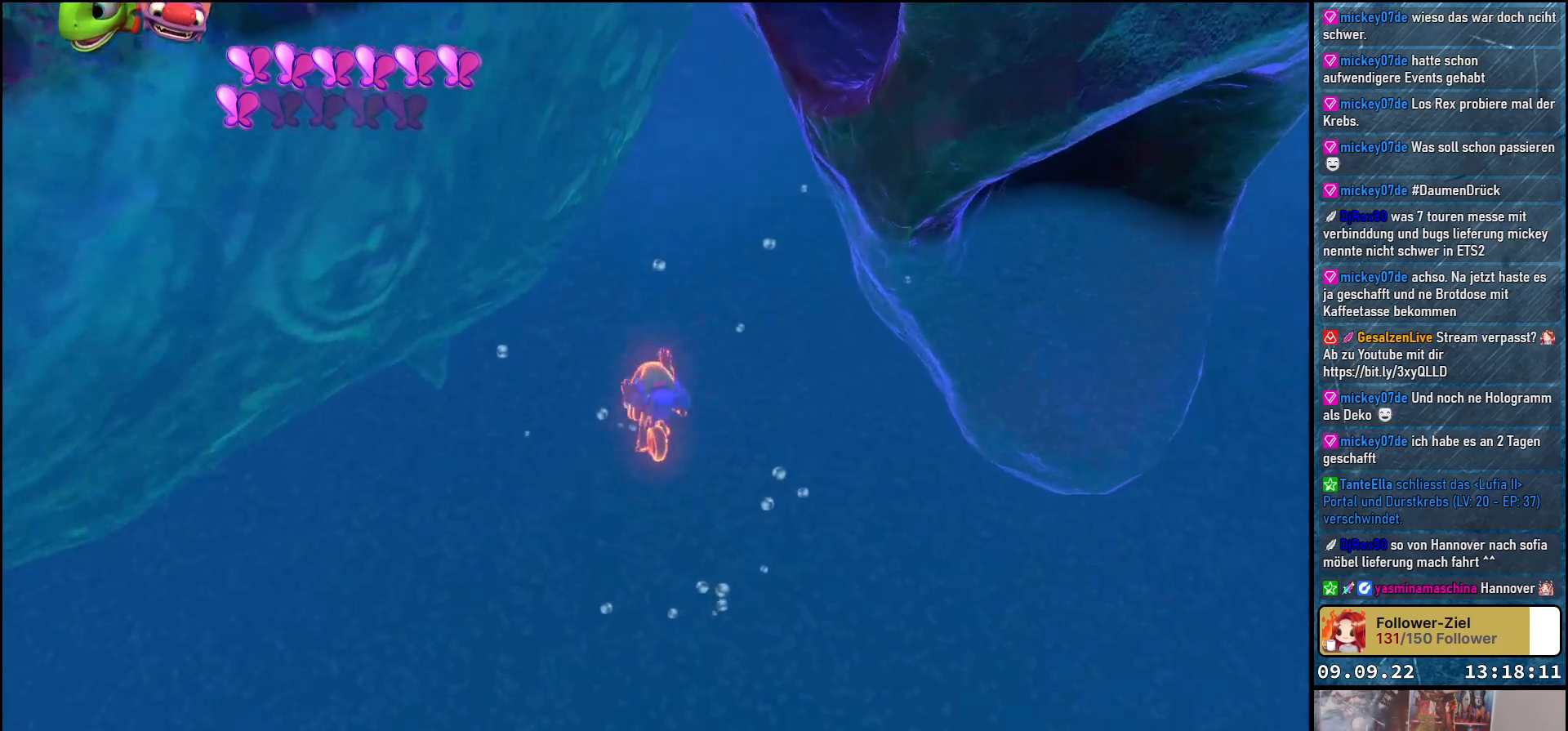
{"buttons": [], "left_stick": "up", "right_stick": "up", "events": []}
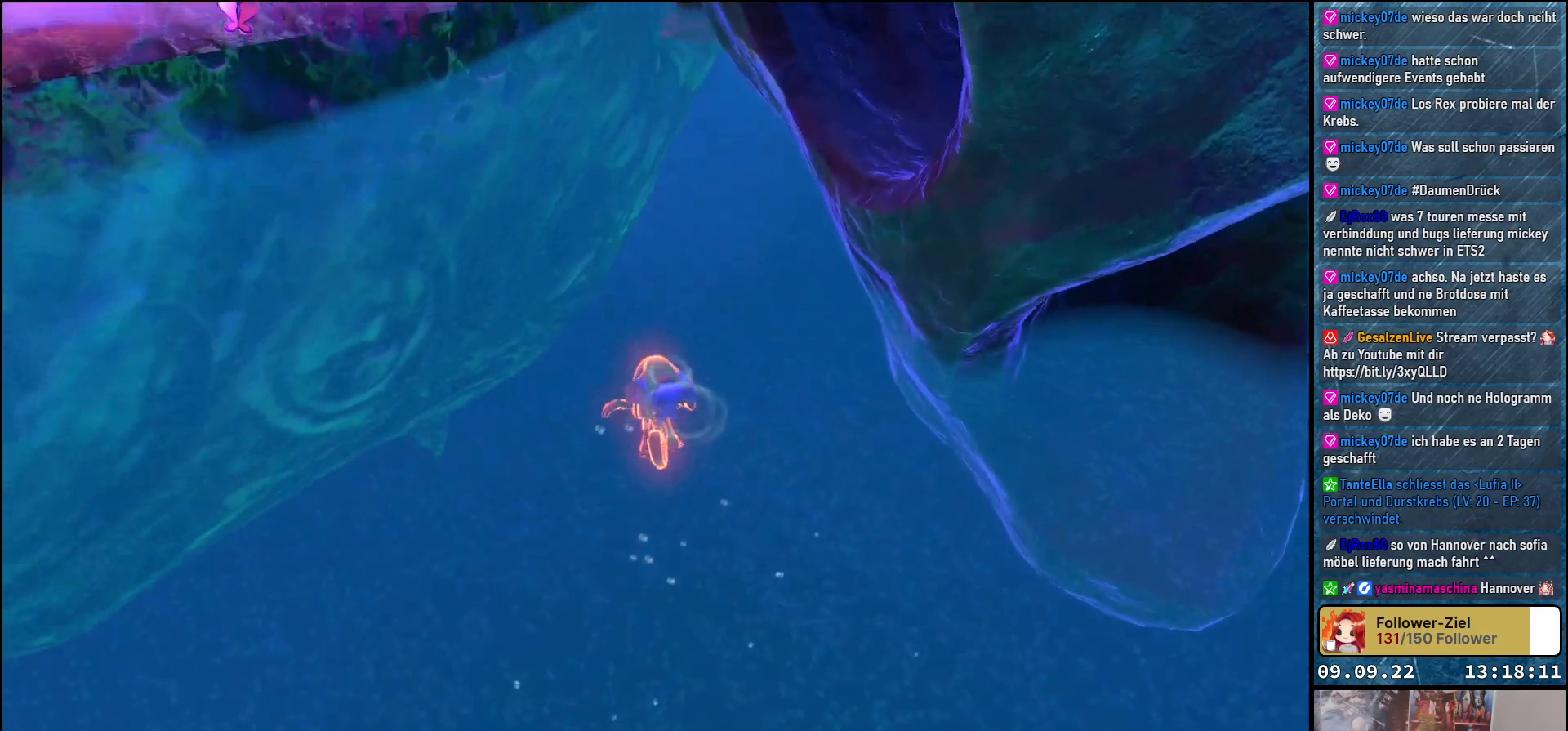
{"buttons": [], "left_stick": "up", "right_stick": "up", "events": [[67, "right_stick", "center"], [350, "right_stick", "up"]]}
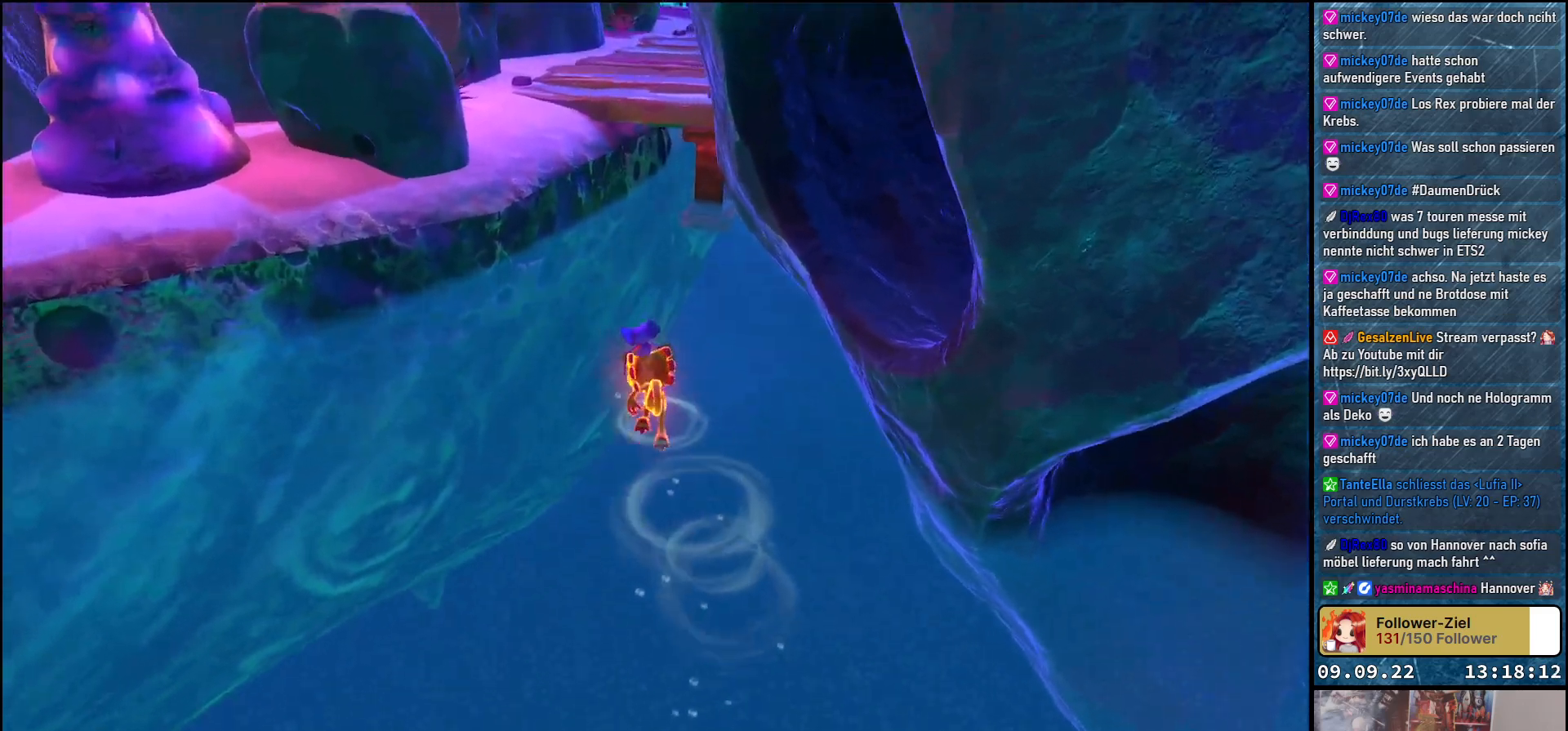
{"buttons": ["A"], "left_stick": "up", "right_stick": "center", "events": [[150, "right_stick", "center"], [367, "A", "down"]]}
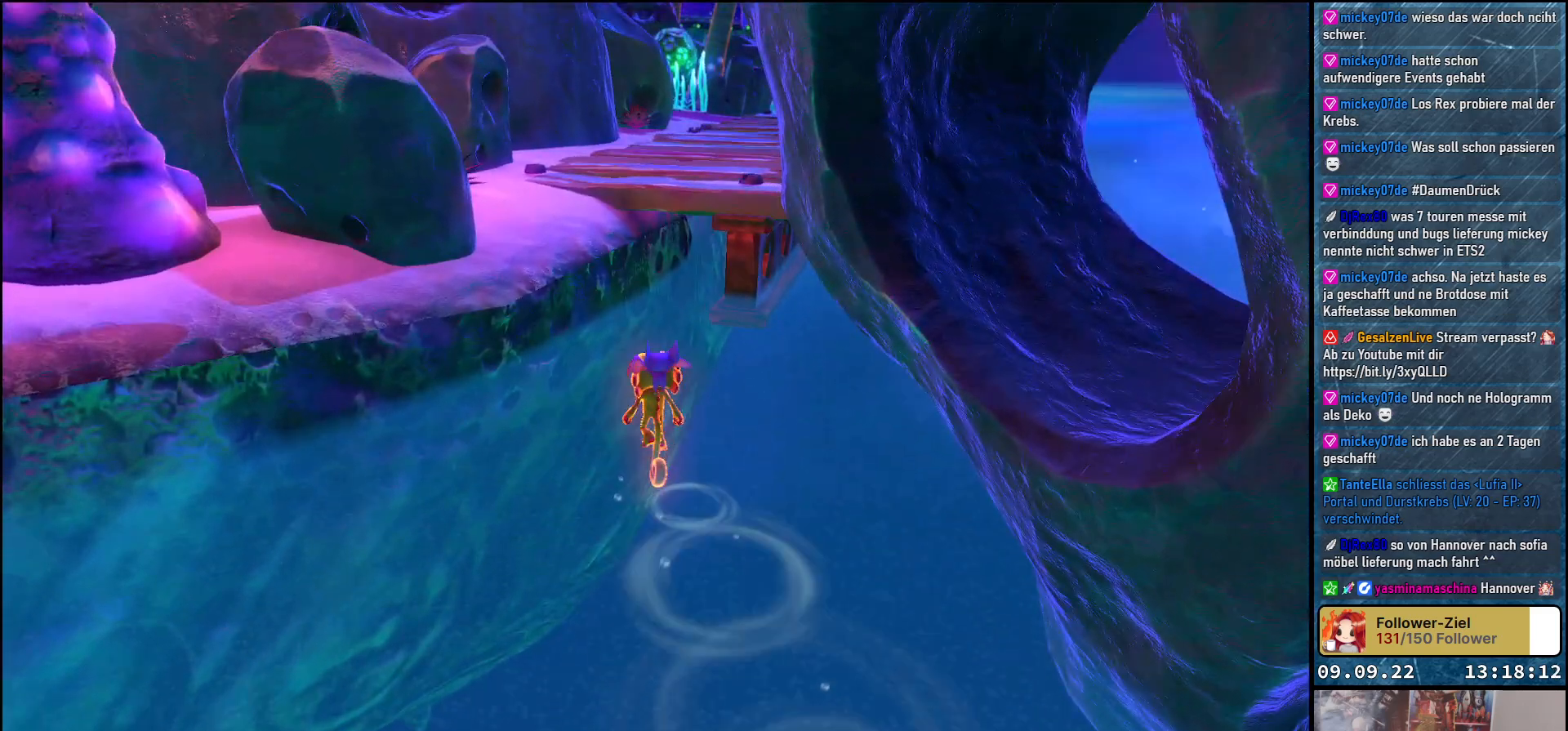
{"buttons": ["A"], "left_stick": "up", "right_stick": "center", "events": [[117, "A", "up"], [217, "A", "down"]]}
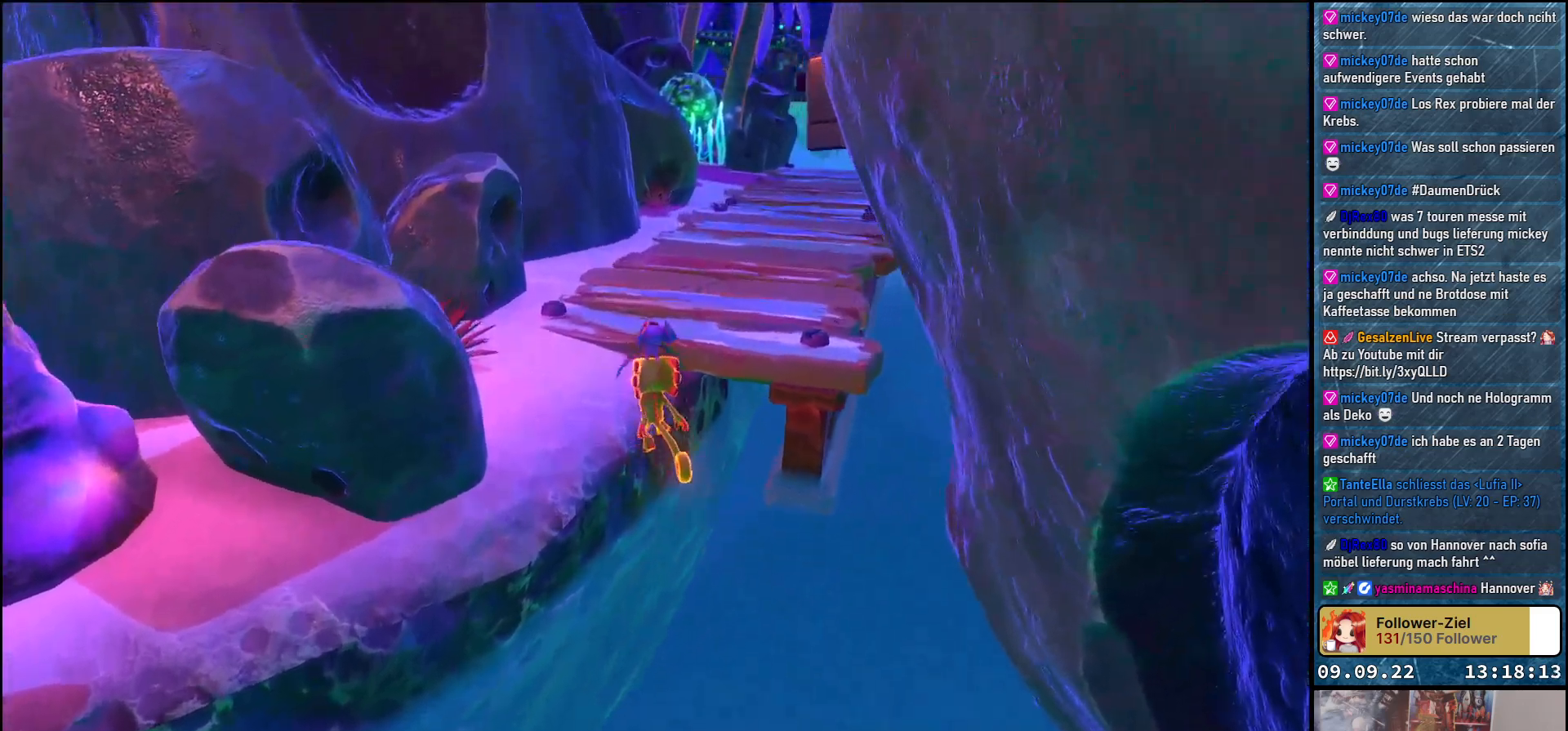
{"buttons": [], "left_stick": "up", "right_stick": "center", "events": [[383, "A", "up"]]}
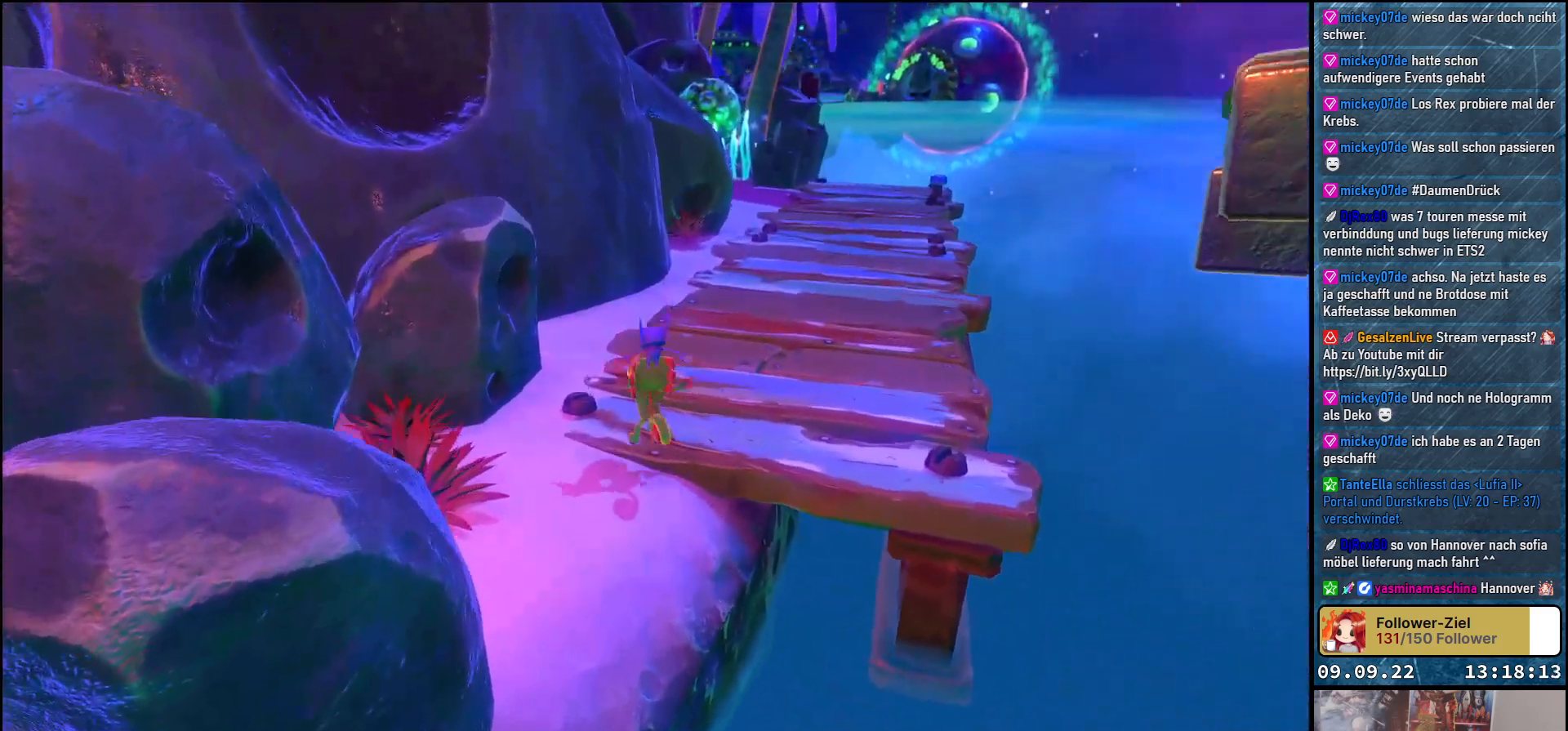
{"buttons": [], "left_stick": "up-right", "right_stick": "up-left", "events": [[100, "left_stick", "up-right"], [133, "right_stick", "up"], [350, "right_stick", "up-left"]]}
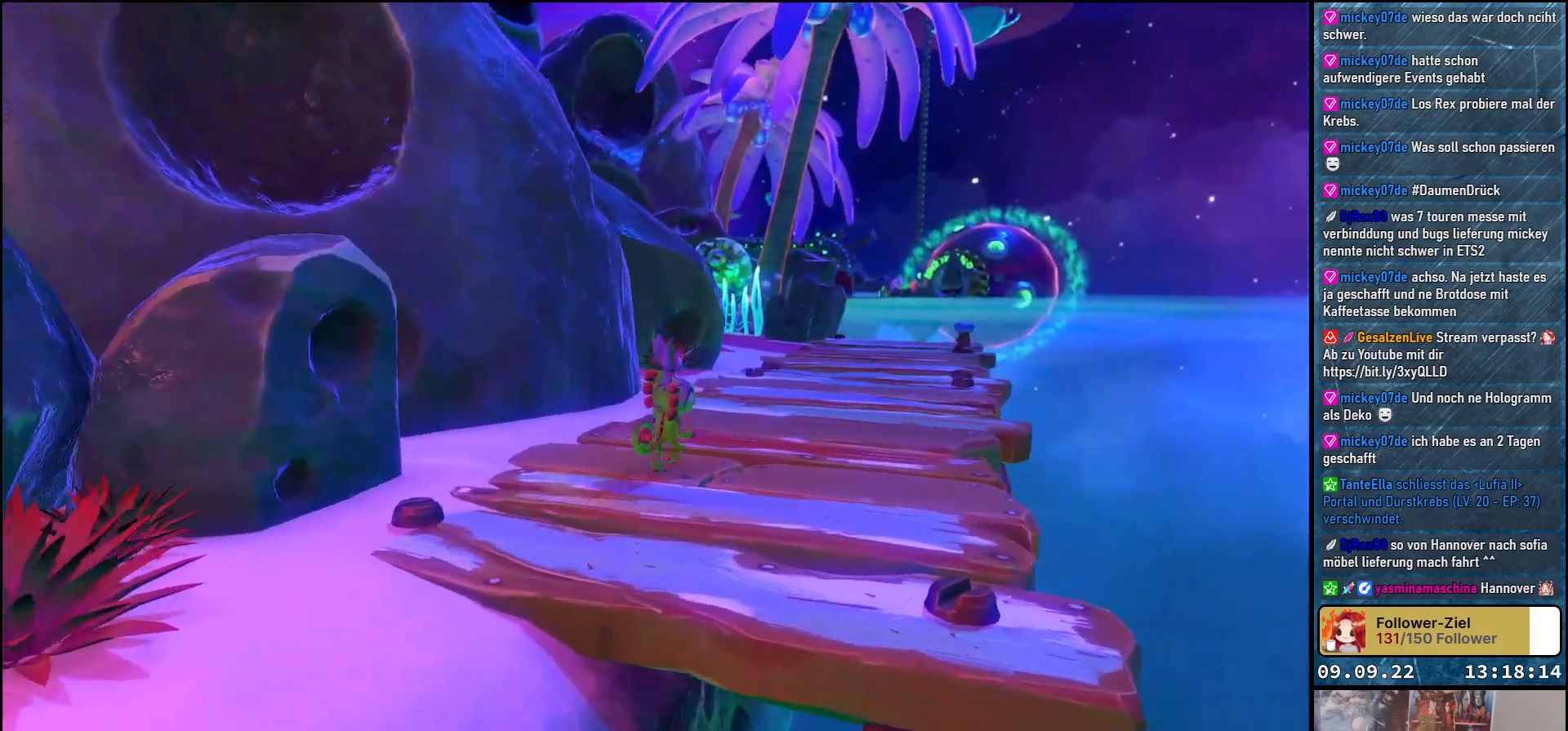
{"buttons": [], "left_stick": "up-right", "right_stick": "center", "events": [[17, "right_stick", "left"], [200, "right_stick", "center"]]}
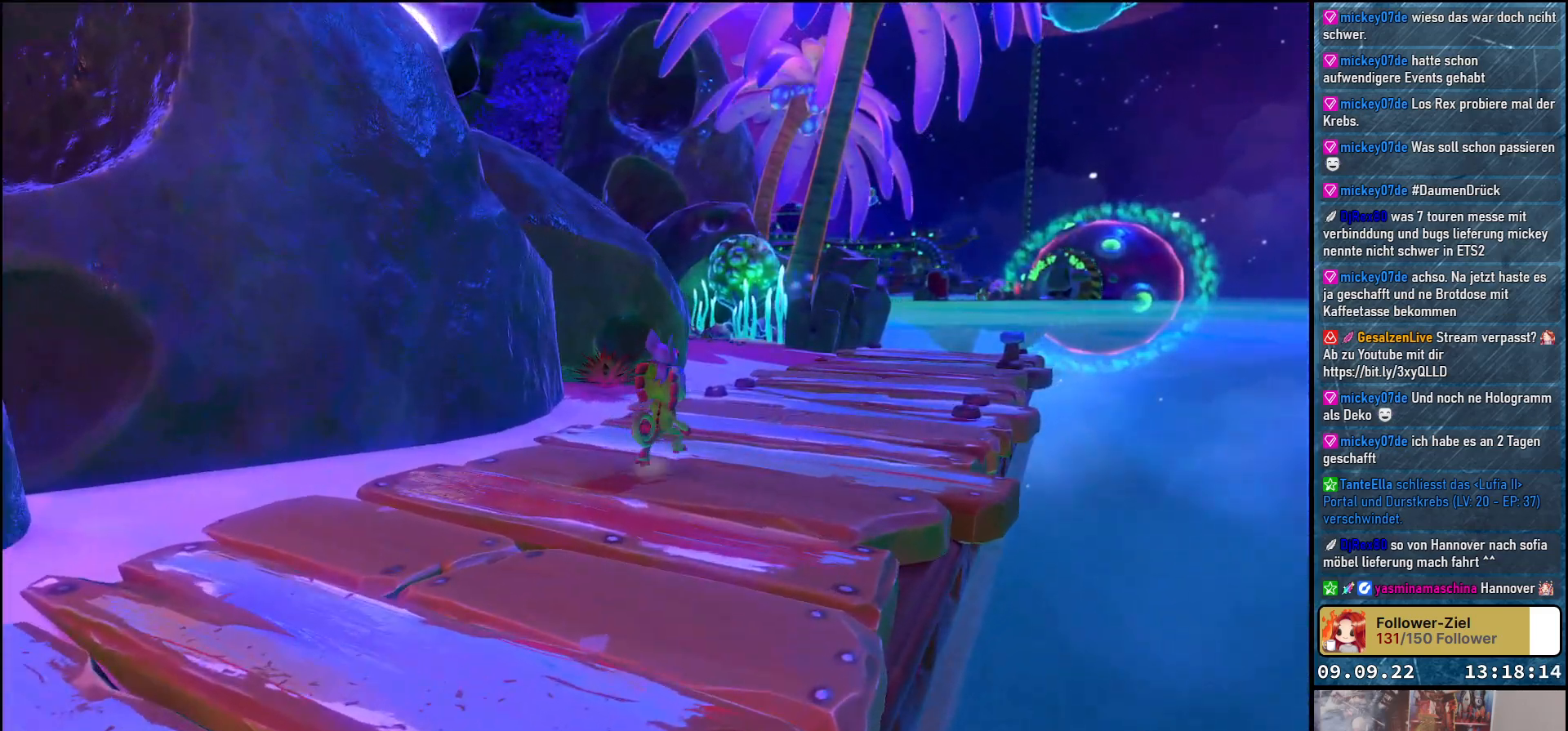
{"buttons": [], "left_stick": "up-right", "right_stick": "center", "events": []}
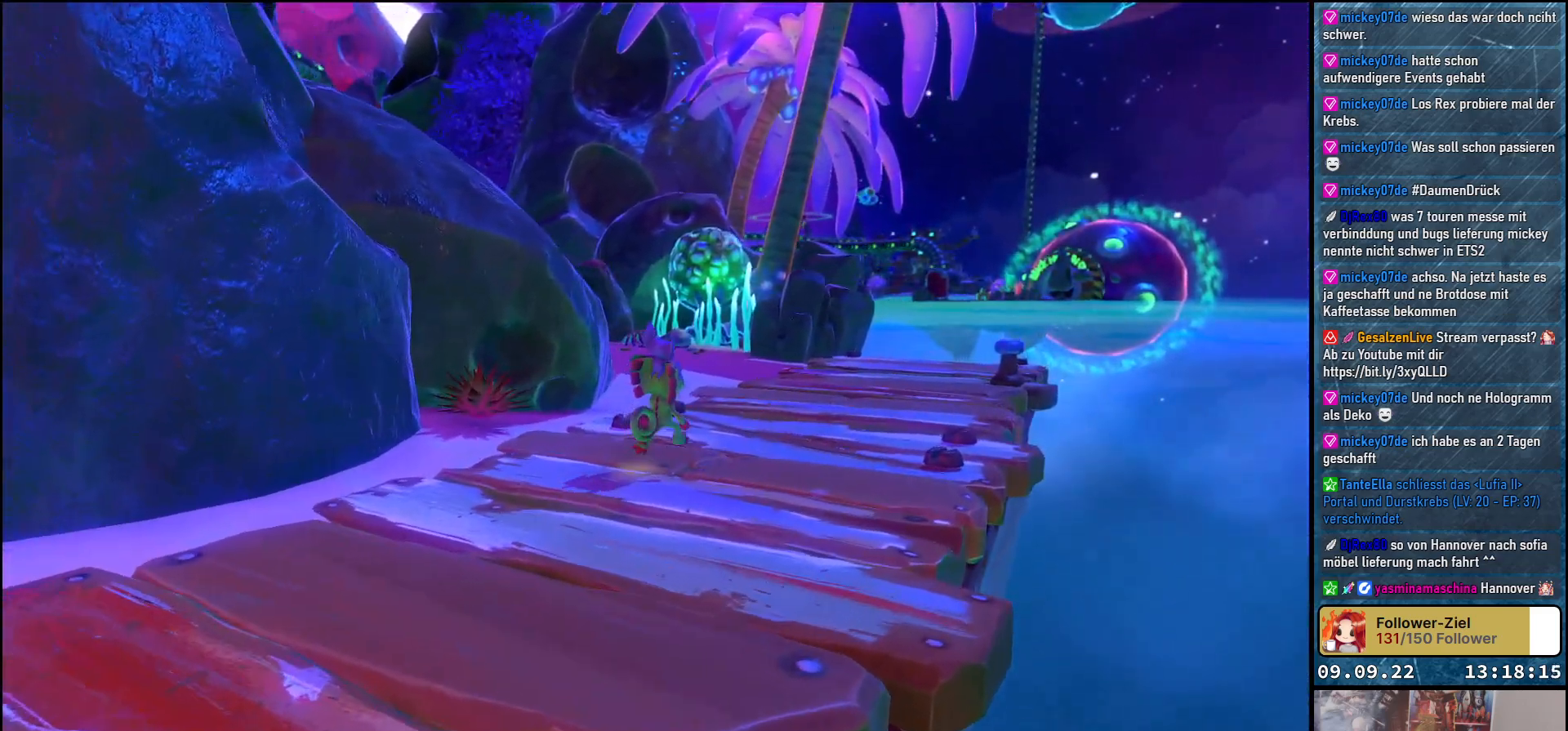
{"buttons": [], "left_stick": "up-right", "right_stick": "left", "events": [[350, "right_stick", "left"]]}
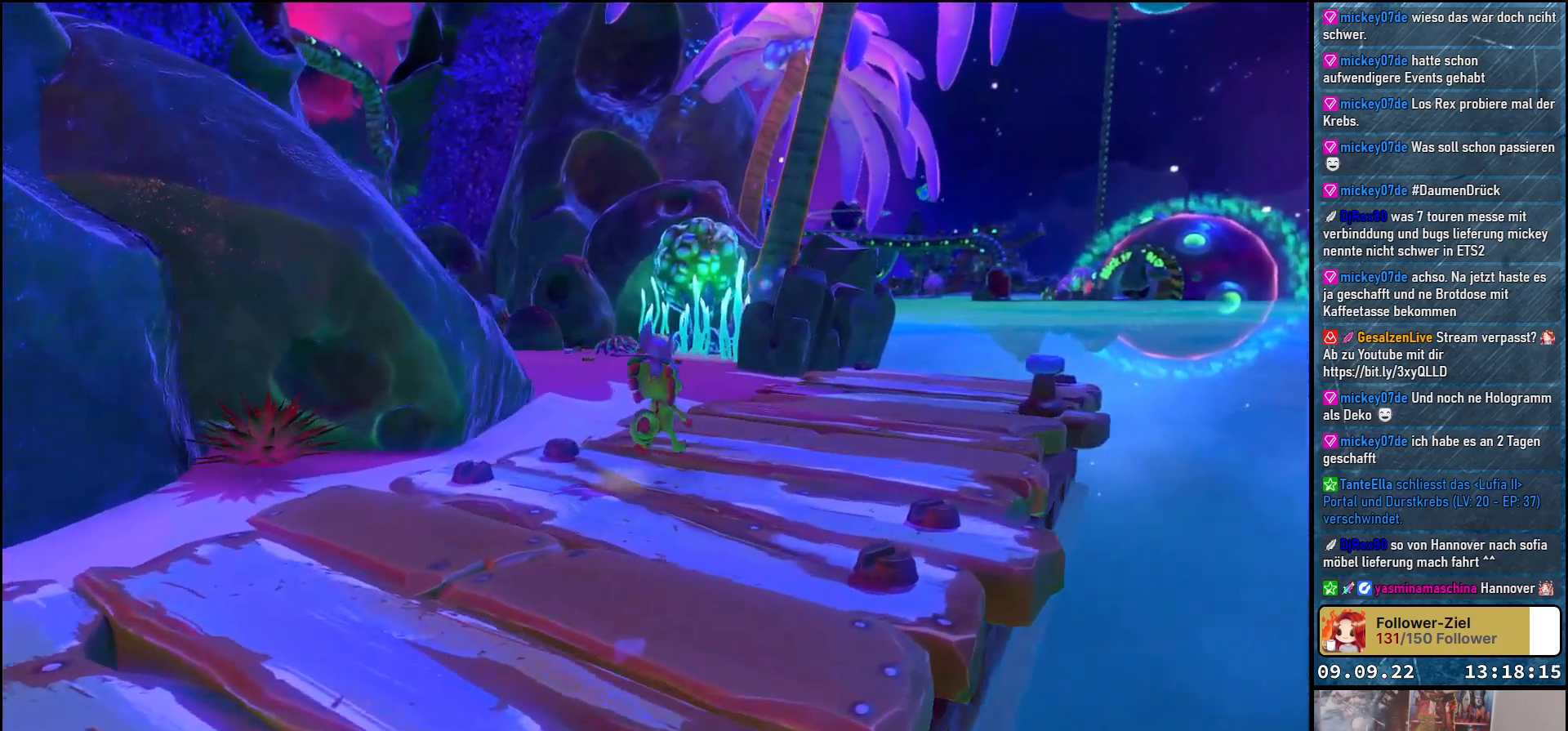
{"buttons": [], "left_stick": "up", "right_stick": "left", "events": [[133, "left_stick", "up"]]}
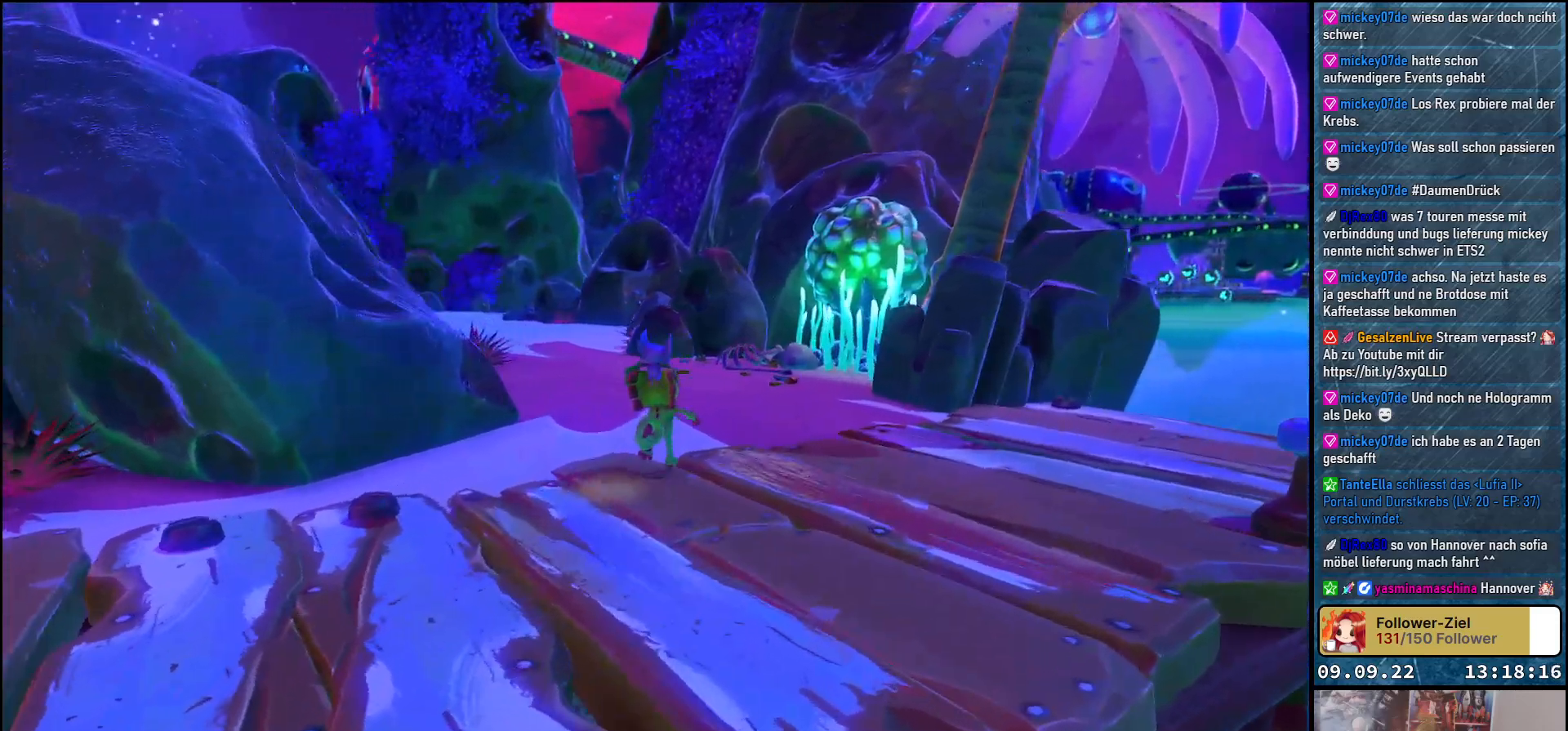
{"buttons": [], "left_stick": "up", "right_stick": "left", "events": []}
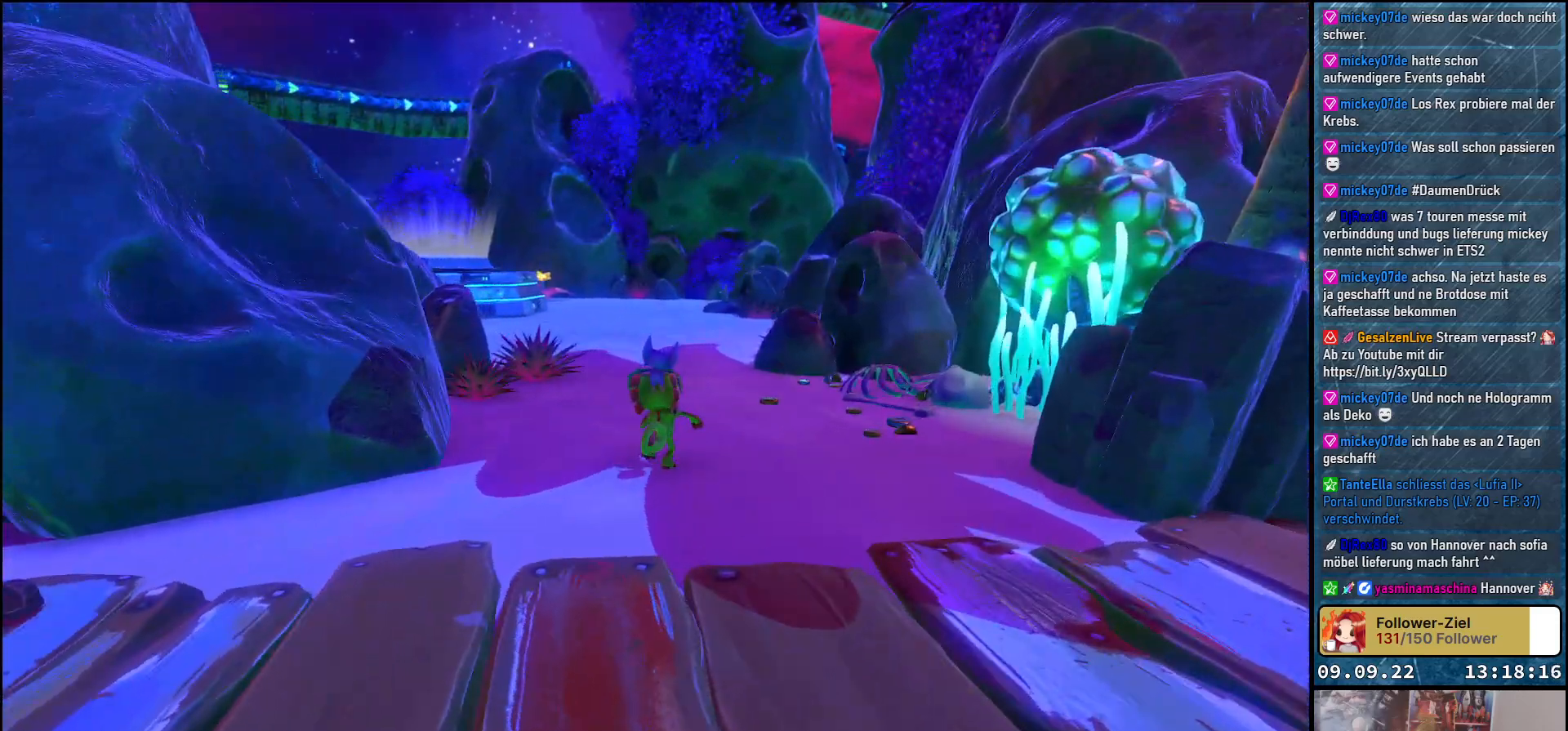
{"buttons": [], "left_stick": "up", "right_stick": "left", "events": []}
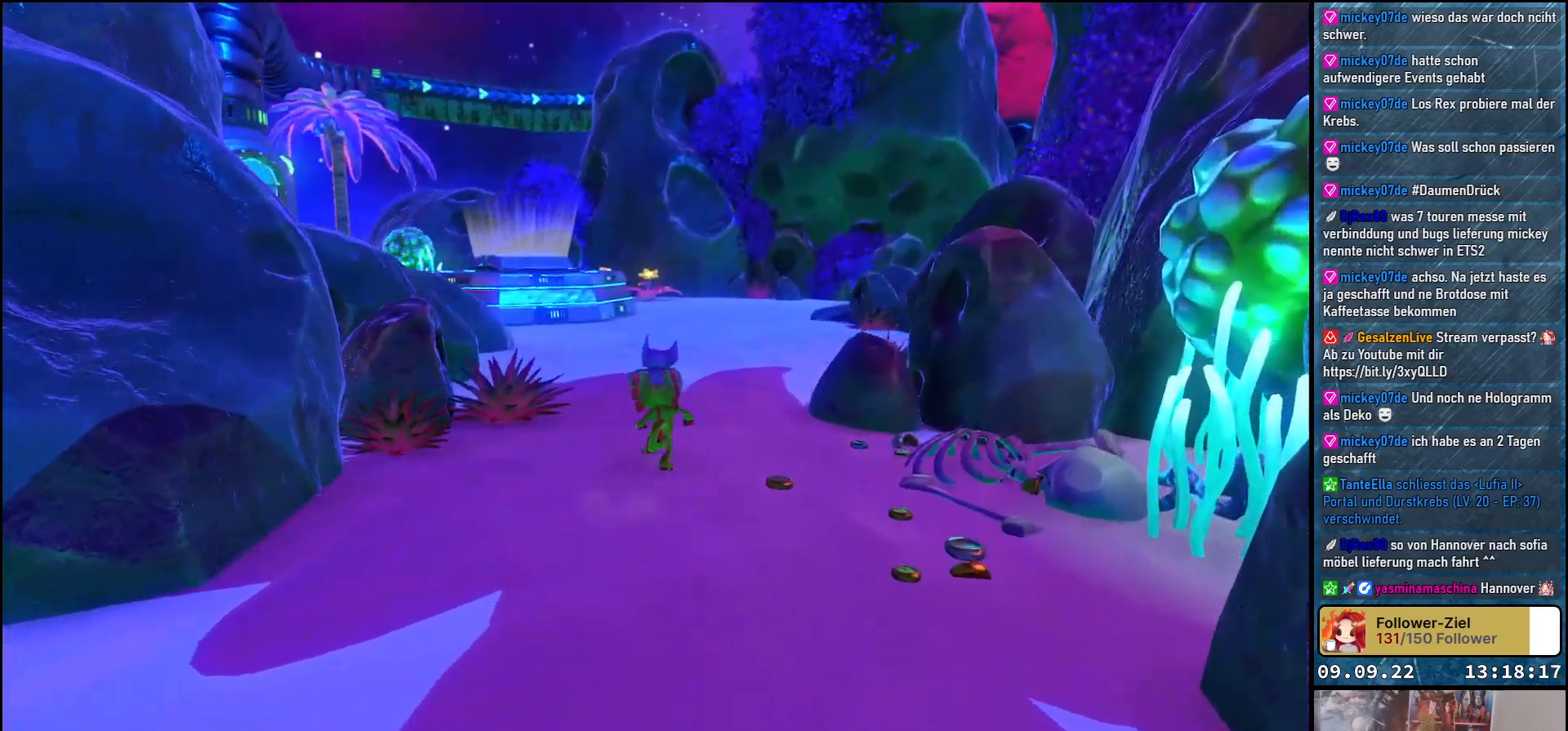
{"buttons": [], "left_stick": "up", "right_stick": "down-left", "events": [[250, "right_stick", "down-left"]]}
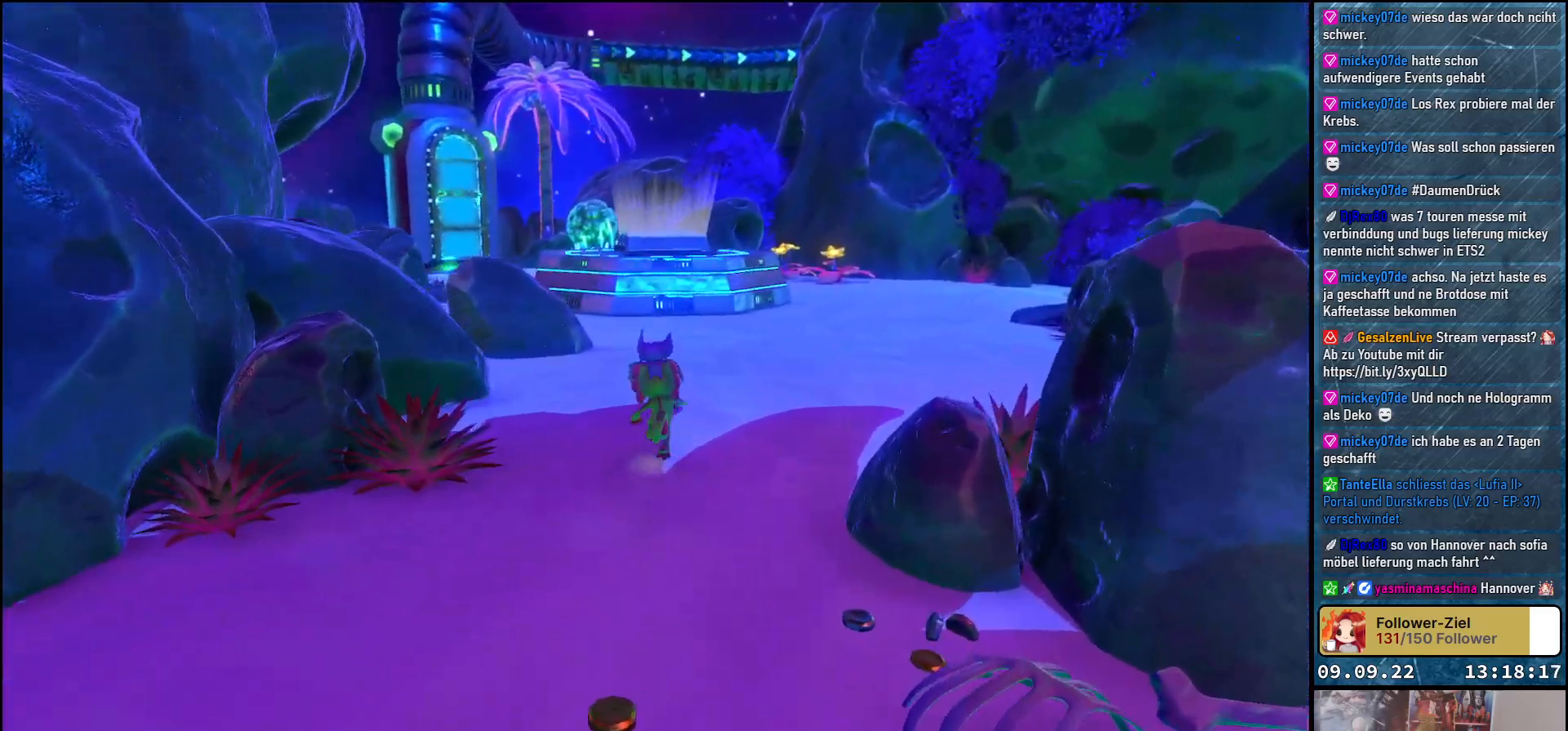
{"buttons": [], "left_stick": "up", "right_stick": "left", "events": [[467, "right_stick", "left"]]}
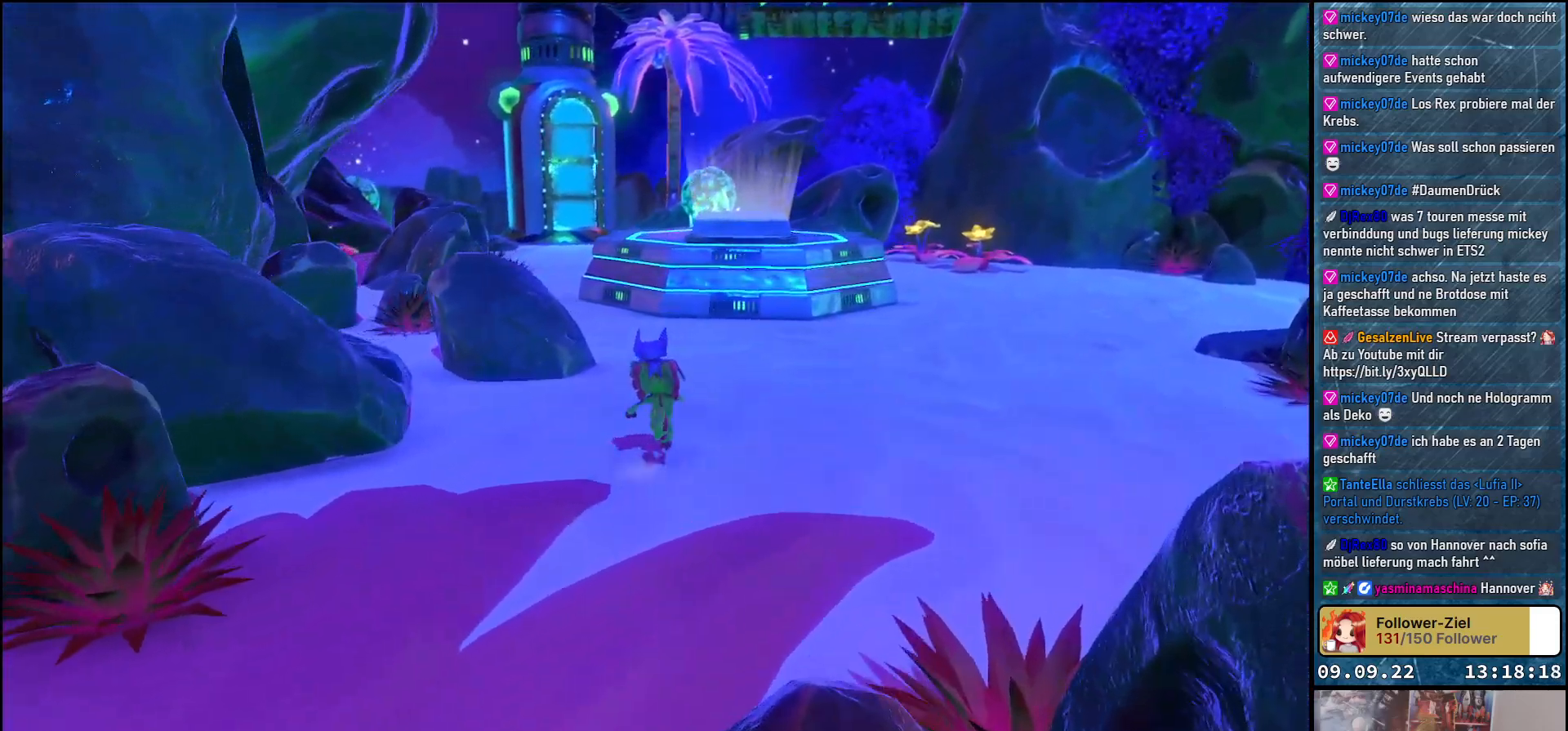
{"buttons": [], "left_stick": "up", "right_stick": "center", "events": [[417, "right_stick", "center"]]}
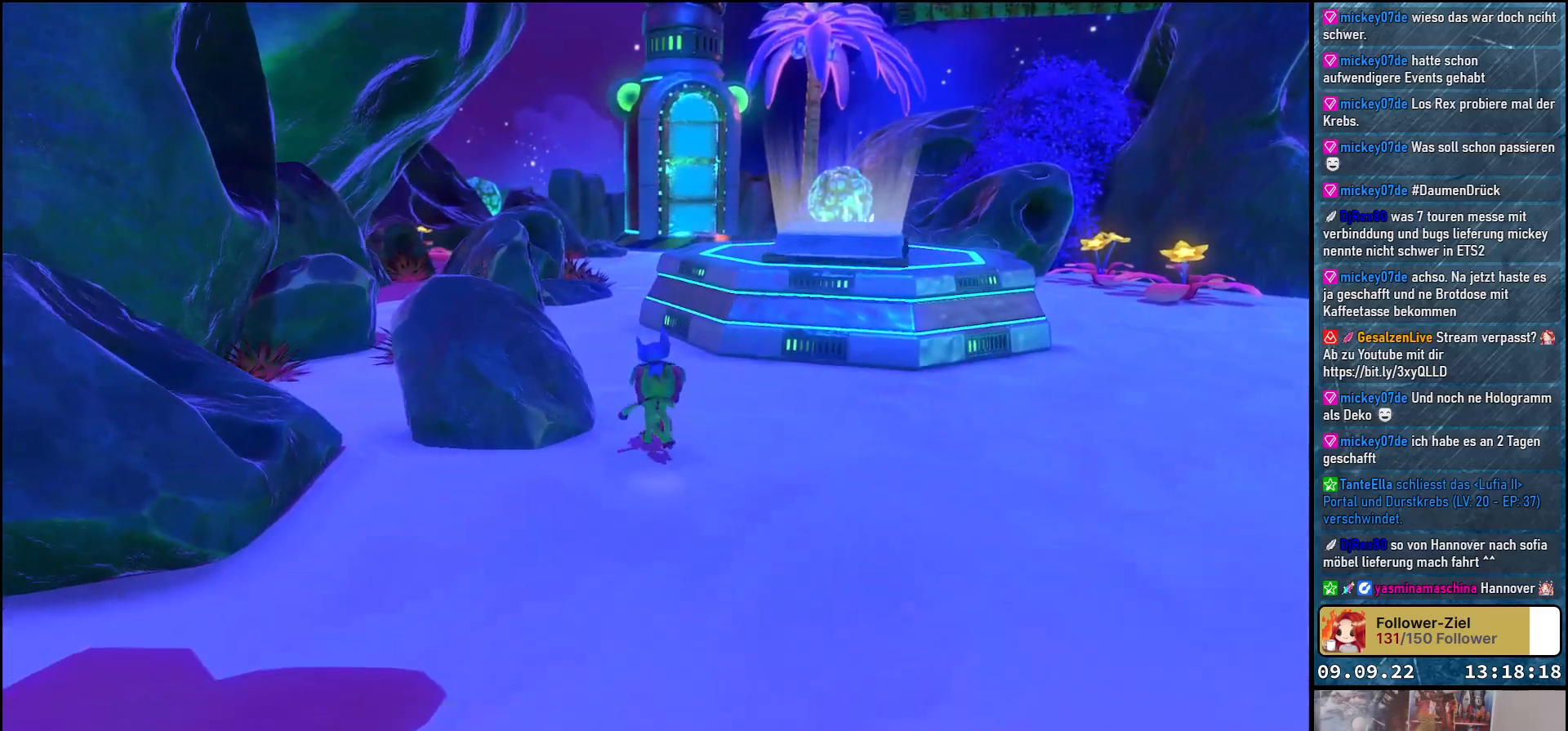
{"buttons": [], "left_stick": "up", "right_stick": "down", "events": [[417, "right_stick", "down"]]}
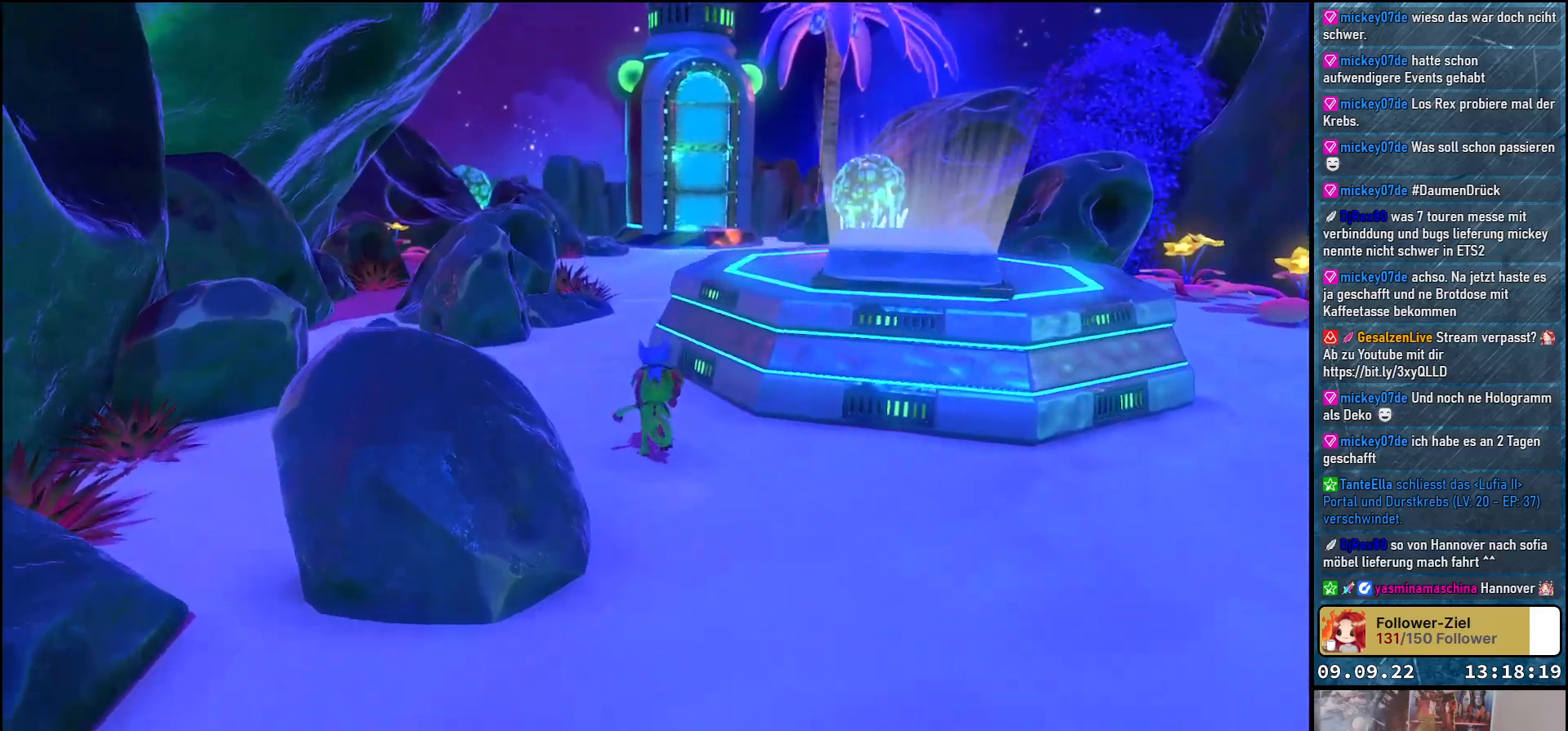
{"buttons": [], "left_stick": "up", "right_stick": "center", "events": [[317, "right_stick", "center"]]}
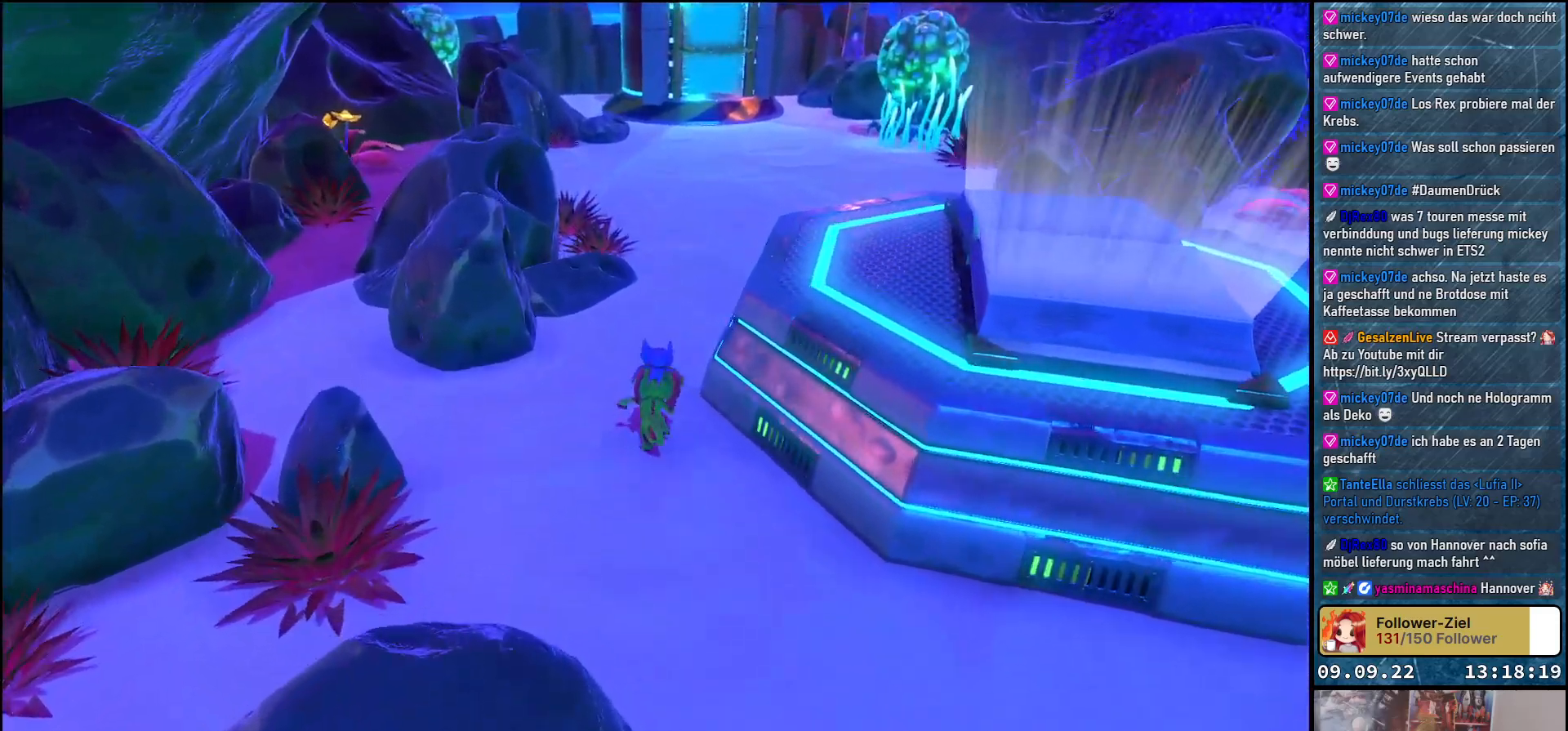
{"buttons": [], "left_stick": "up", "right_stick": "left", "events": [[267, "right_stick", "left"]]}
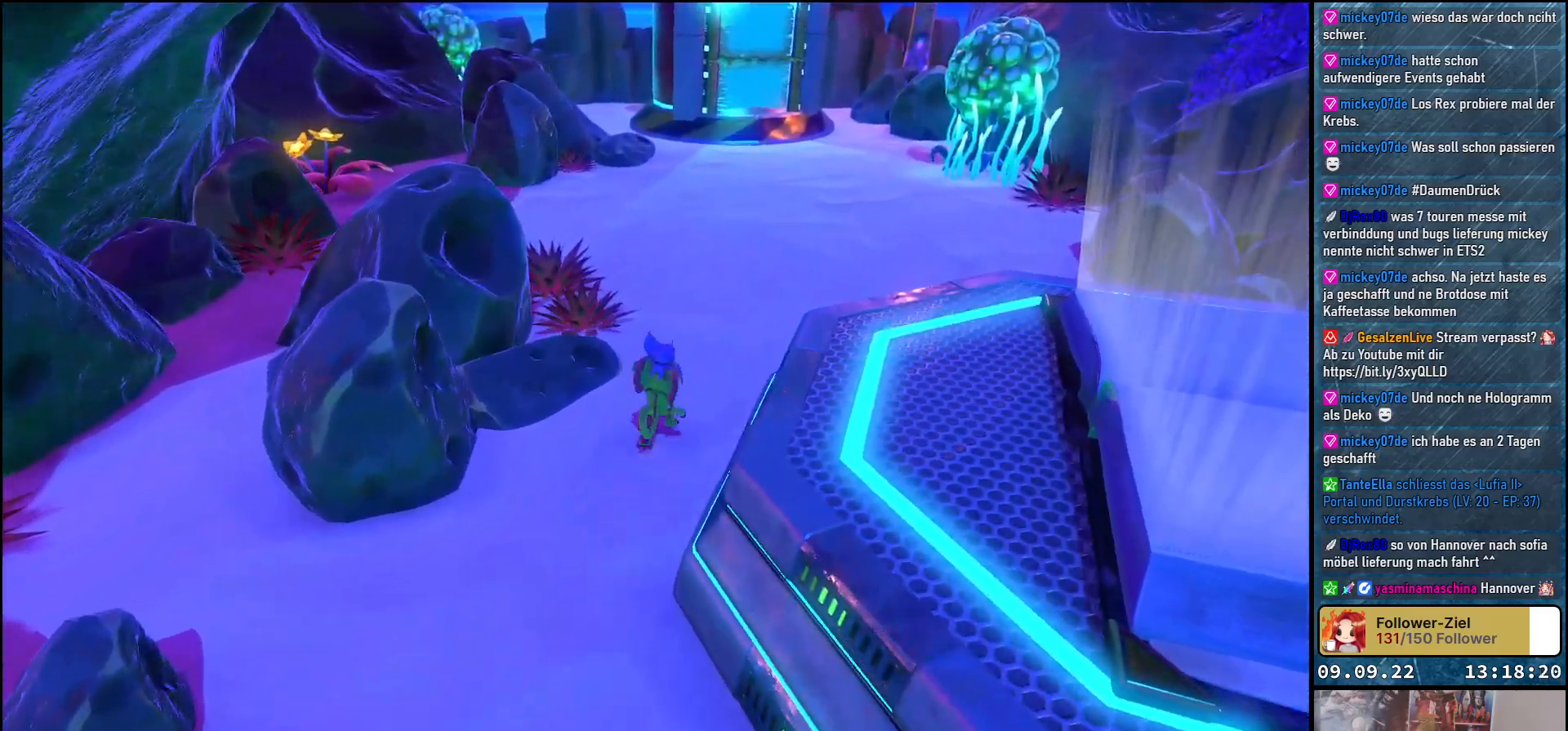
{"buttons": [], "left_stick": "up", "right_stick": "left", "events": []}
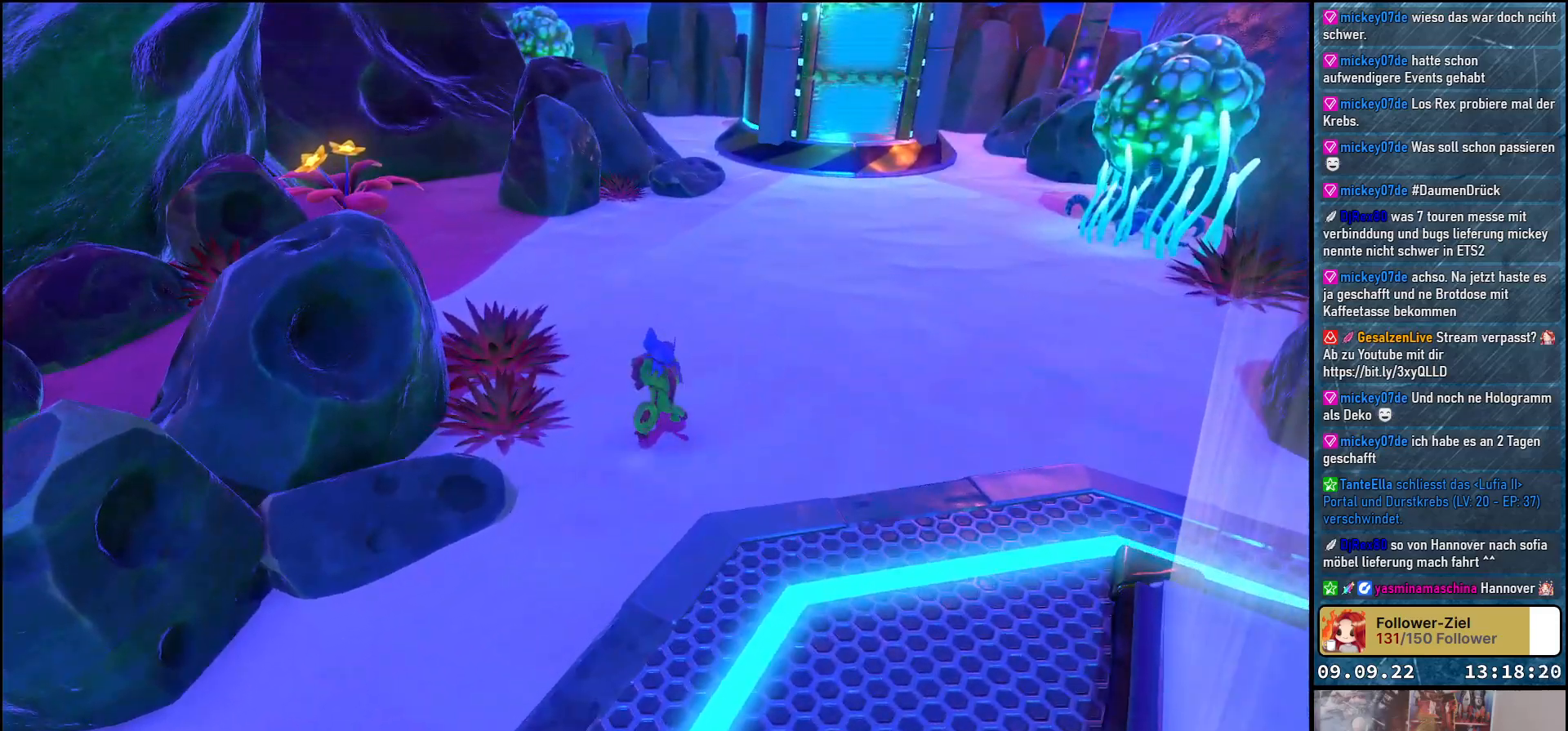
{"buttons": [], "left_stick": "center", "right_stick": "center", "events": [[200, "left_stick", "center"], [200, "right_stick", "up-left"], [383, "right_stick", "center"]]}